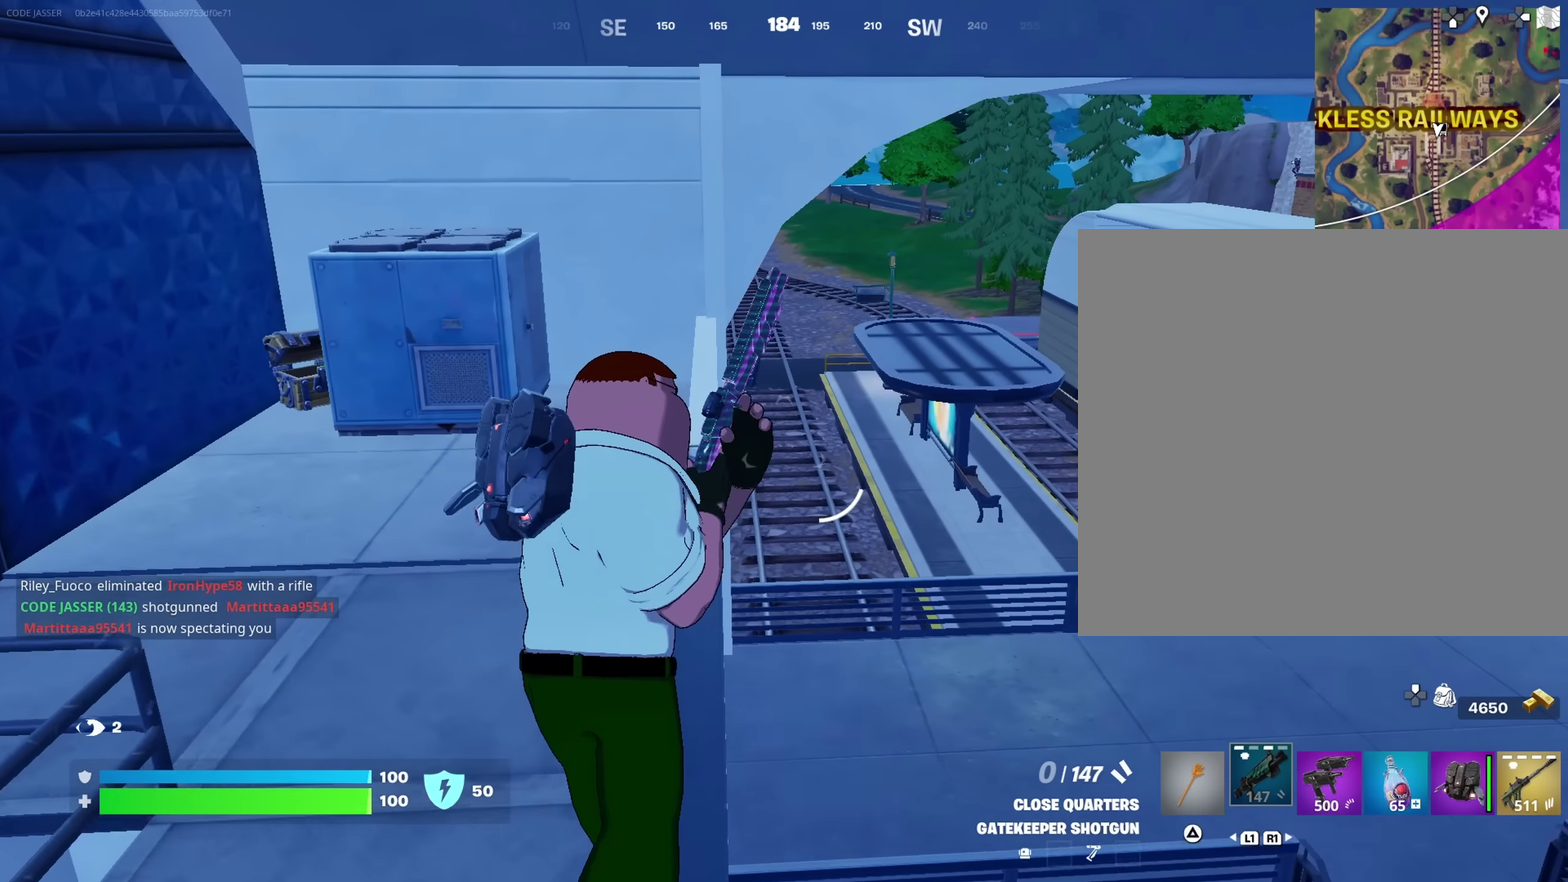
Gameplay with a controller (PlayStation layout); each line is a JSON object with the inputs held at the frame after it (dt_ms = milliseconds from this image to that frame). "events" lists button and stick changes between this image and that frame as [ms after this image, input, new state], when the widget could be followed in between. This document gives stick clicks only as held states, not as events.
{"dt_ms": 750, "buttons": [], "left_stick": "up", "right_stick": "center", "events": []}
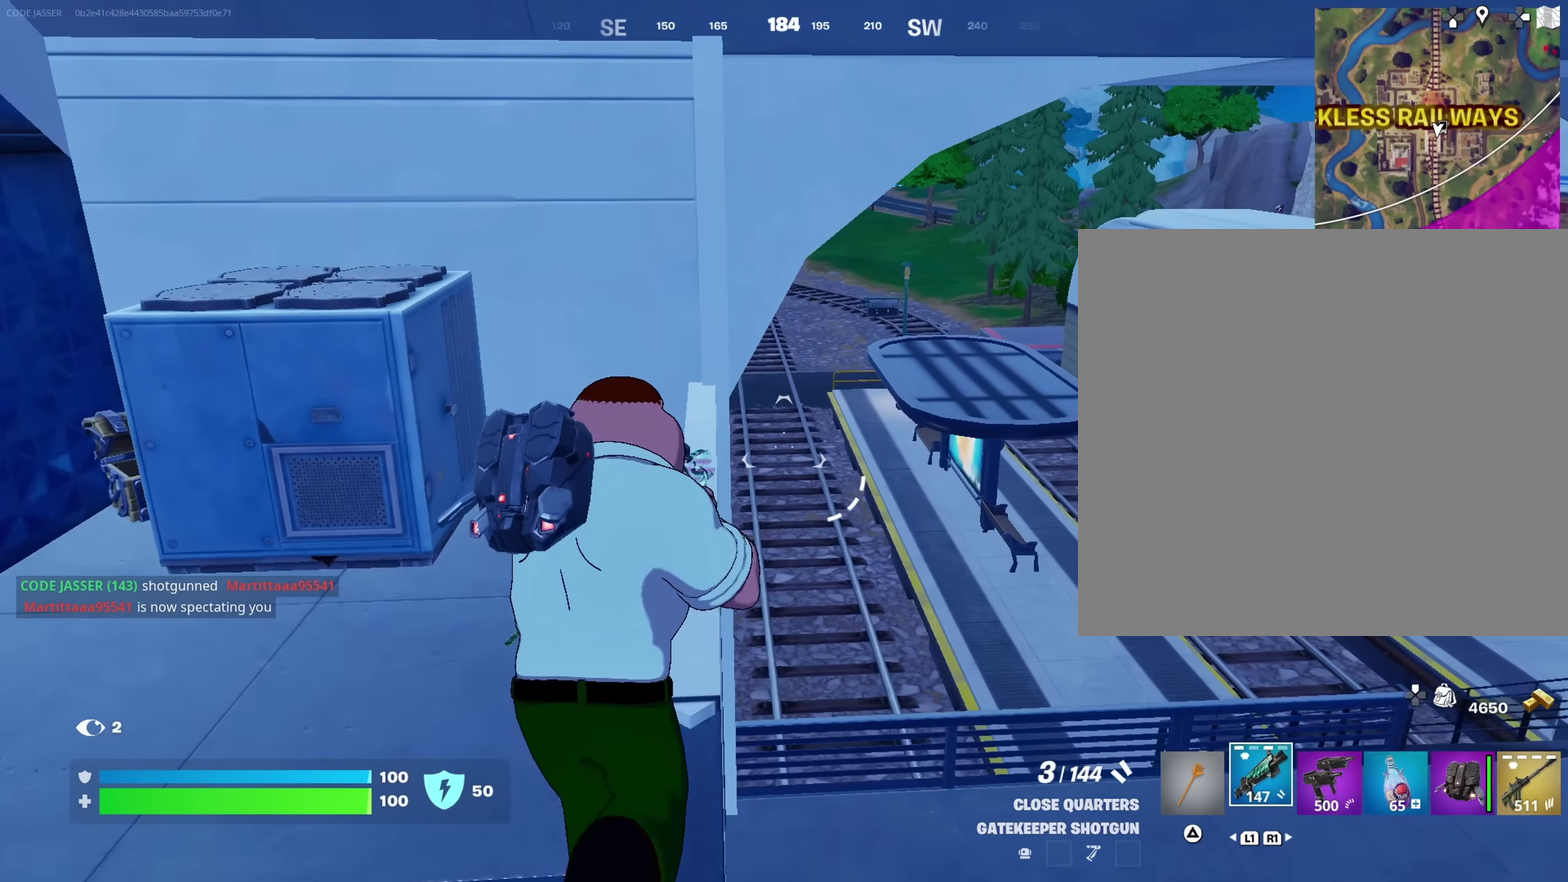
{"dt_ms": 250, "buttons": [], "left_stick": "up", "right_stick": "center", "events": []}
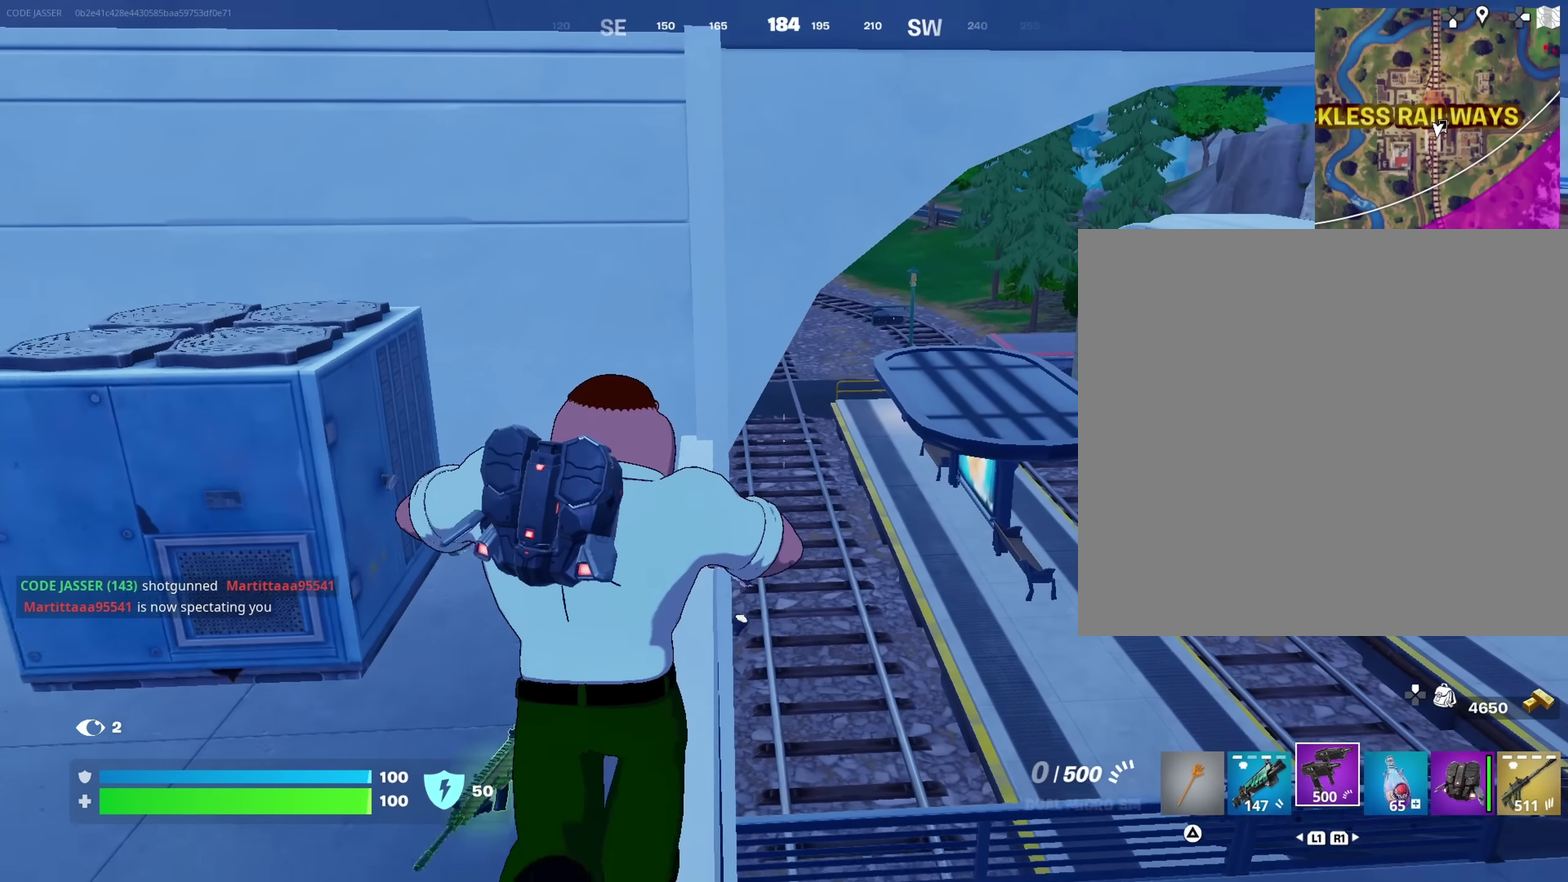
{"dt_ms": 750, "buttons": [], "left_stick": "up-right", "right_stick": "center", "events": [[83, "left_stick", "up-right"], [117, "SQUARE", "down"], [183, "SQUARE", "up"], [233, "SQUARE", "down"], [350, "SQUARE", "up"]]}
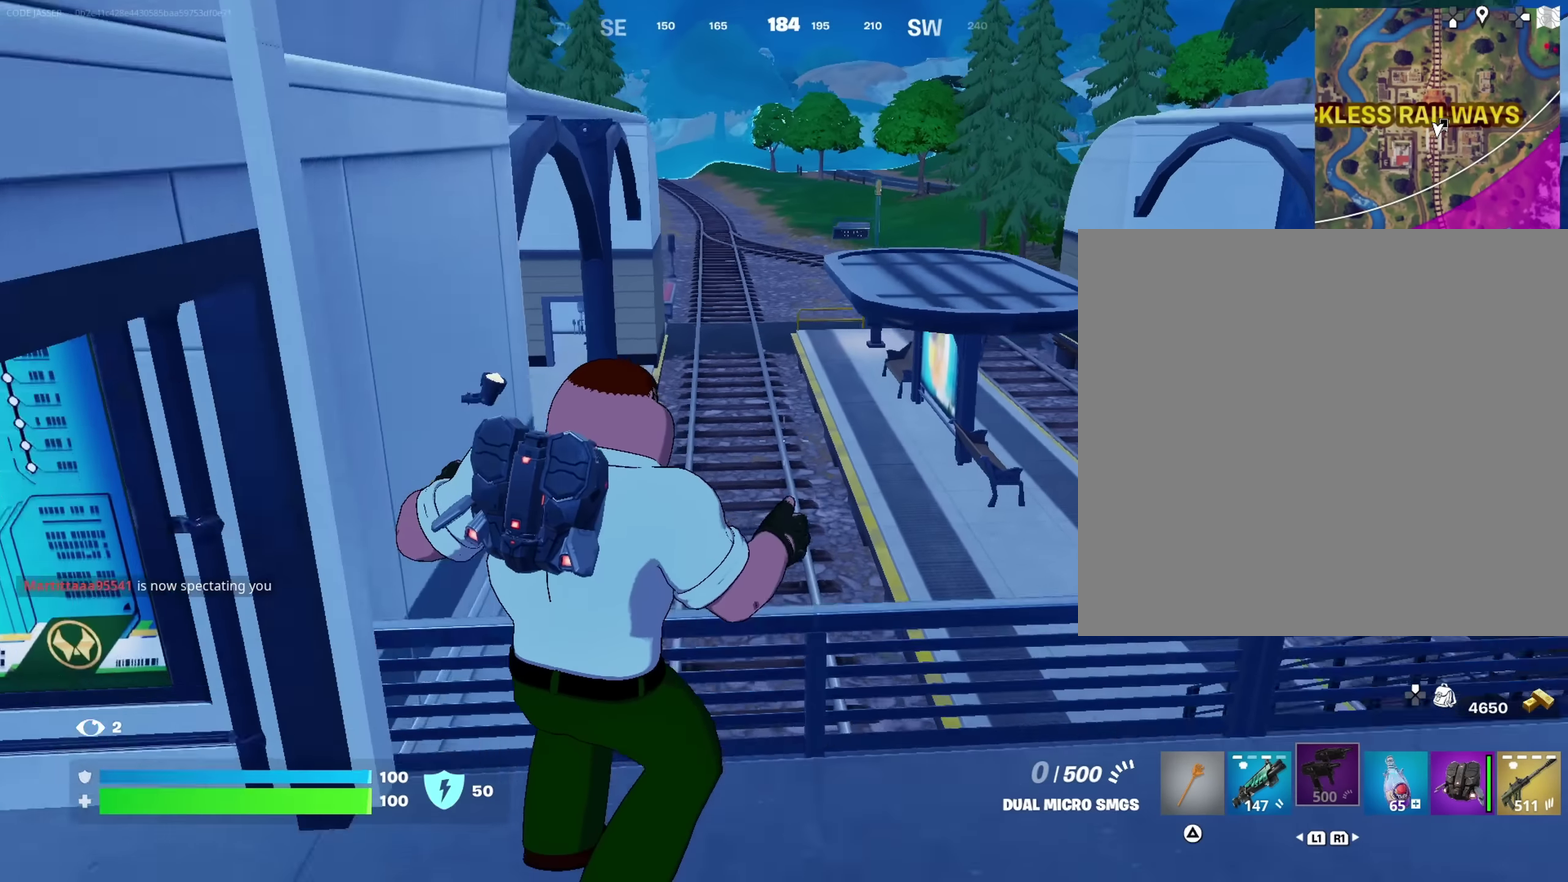
{"dt_ms": 250, "buttons": [], "left_stick": "up-right", "right_stick": "center", "events": []}
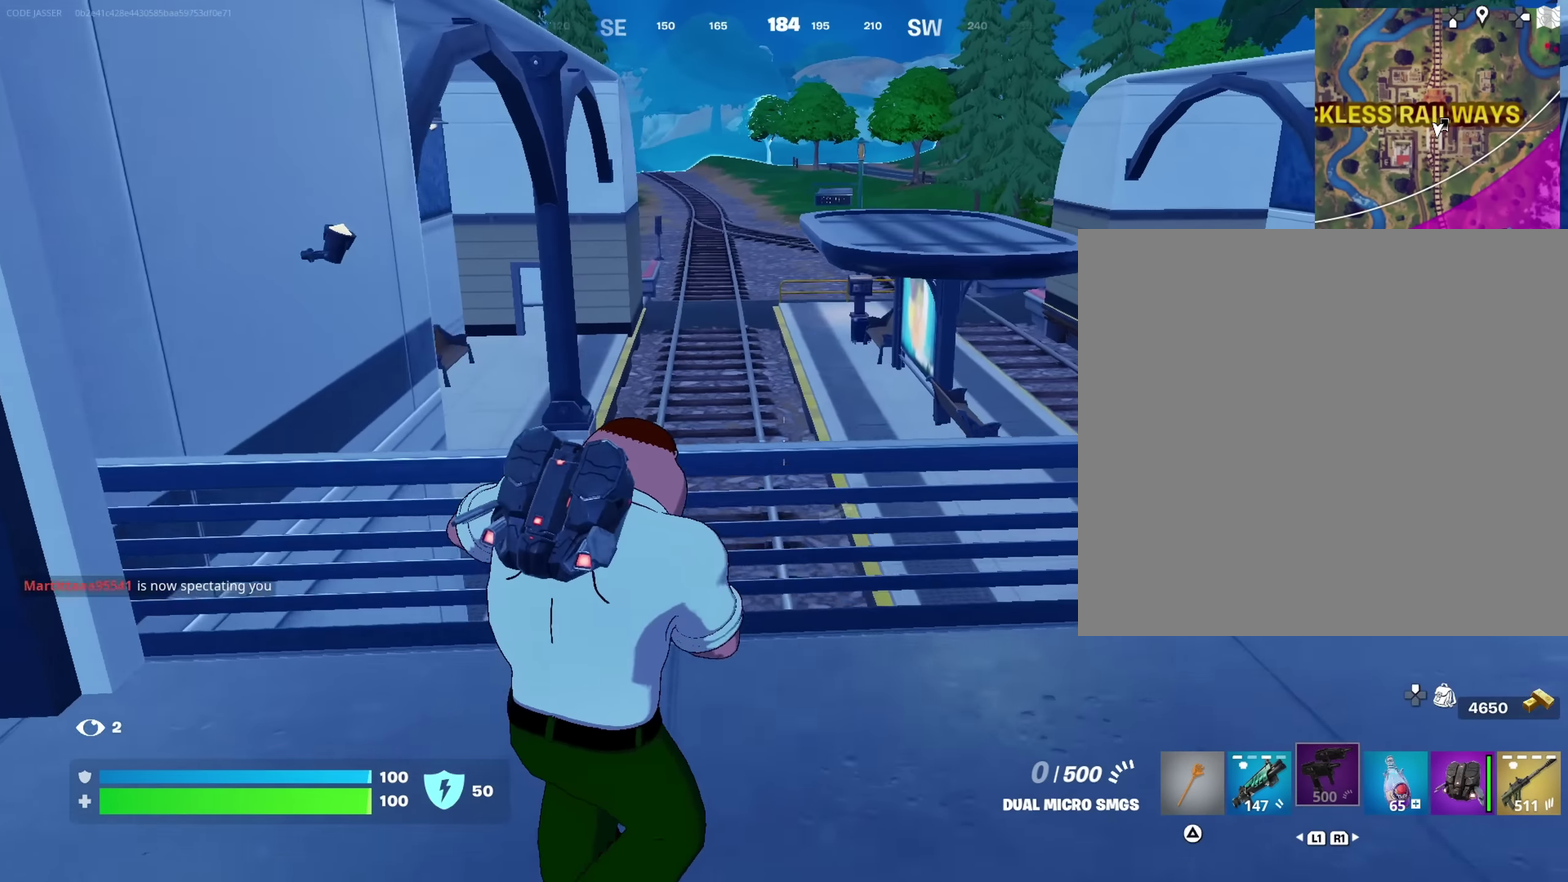
{"dt_ms": 650, "buttons": [], "left_stick": "up-right", "right_stick": "center", "events": [[67, "left_stick", "up"], [83, "CROSS", "down"], [167, "CROSS", "up"], [450, "left_stick", "up-right"]]}
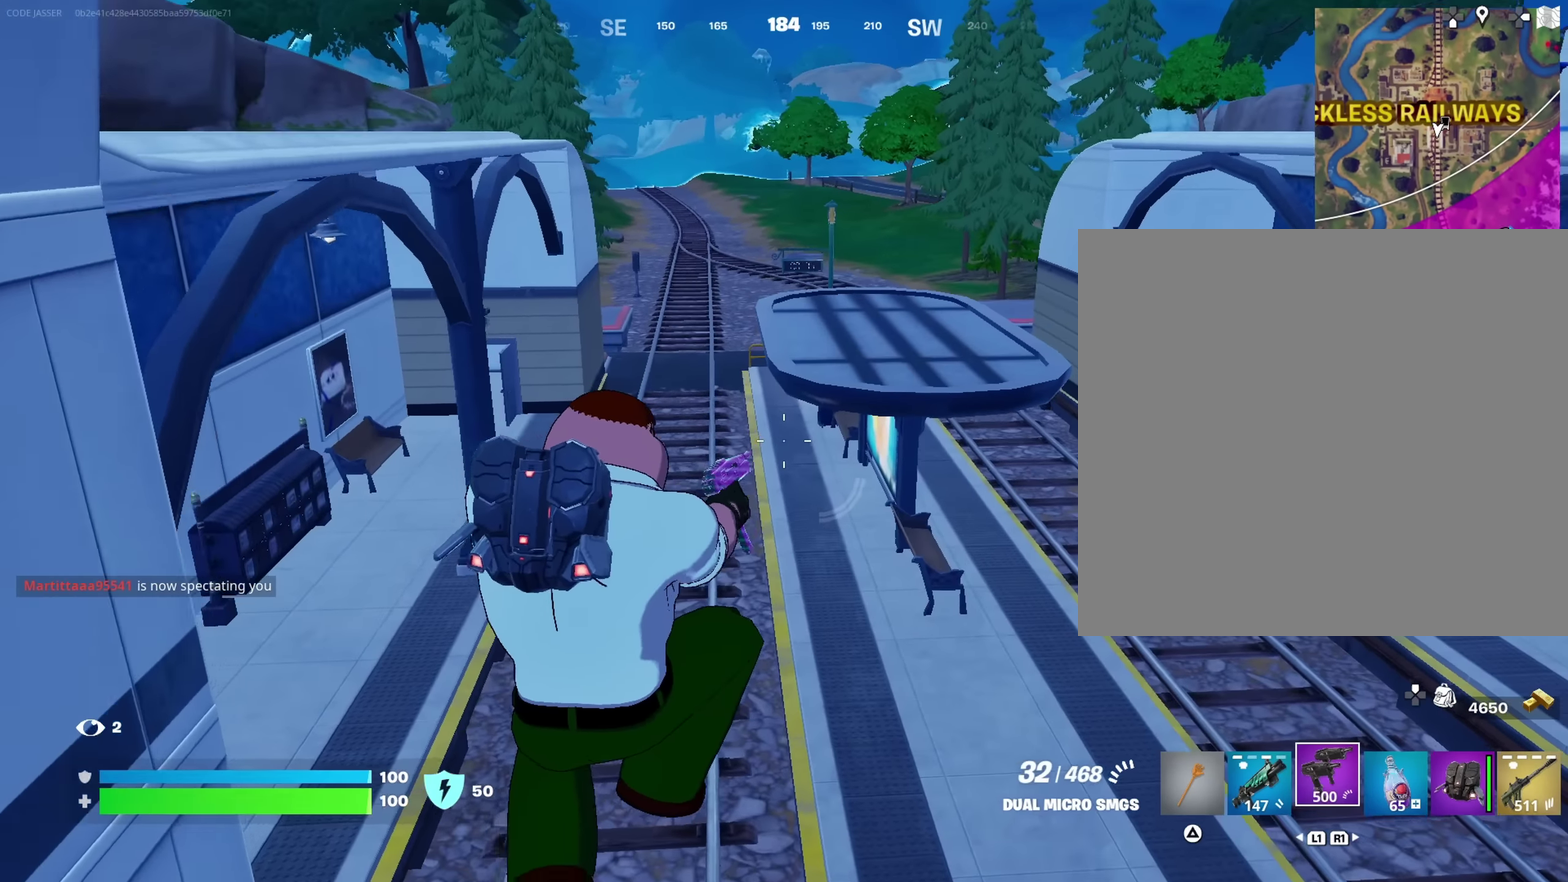
{"dt_ms": 350, "buttons": [], "left_stick": "up-right", "right_stick": "up-right", "events": [[300, "right_stick", "up-right"]]}
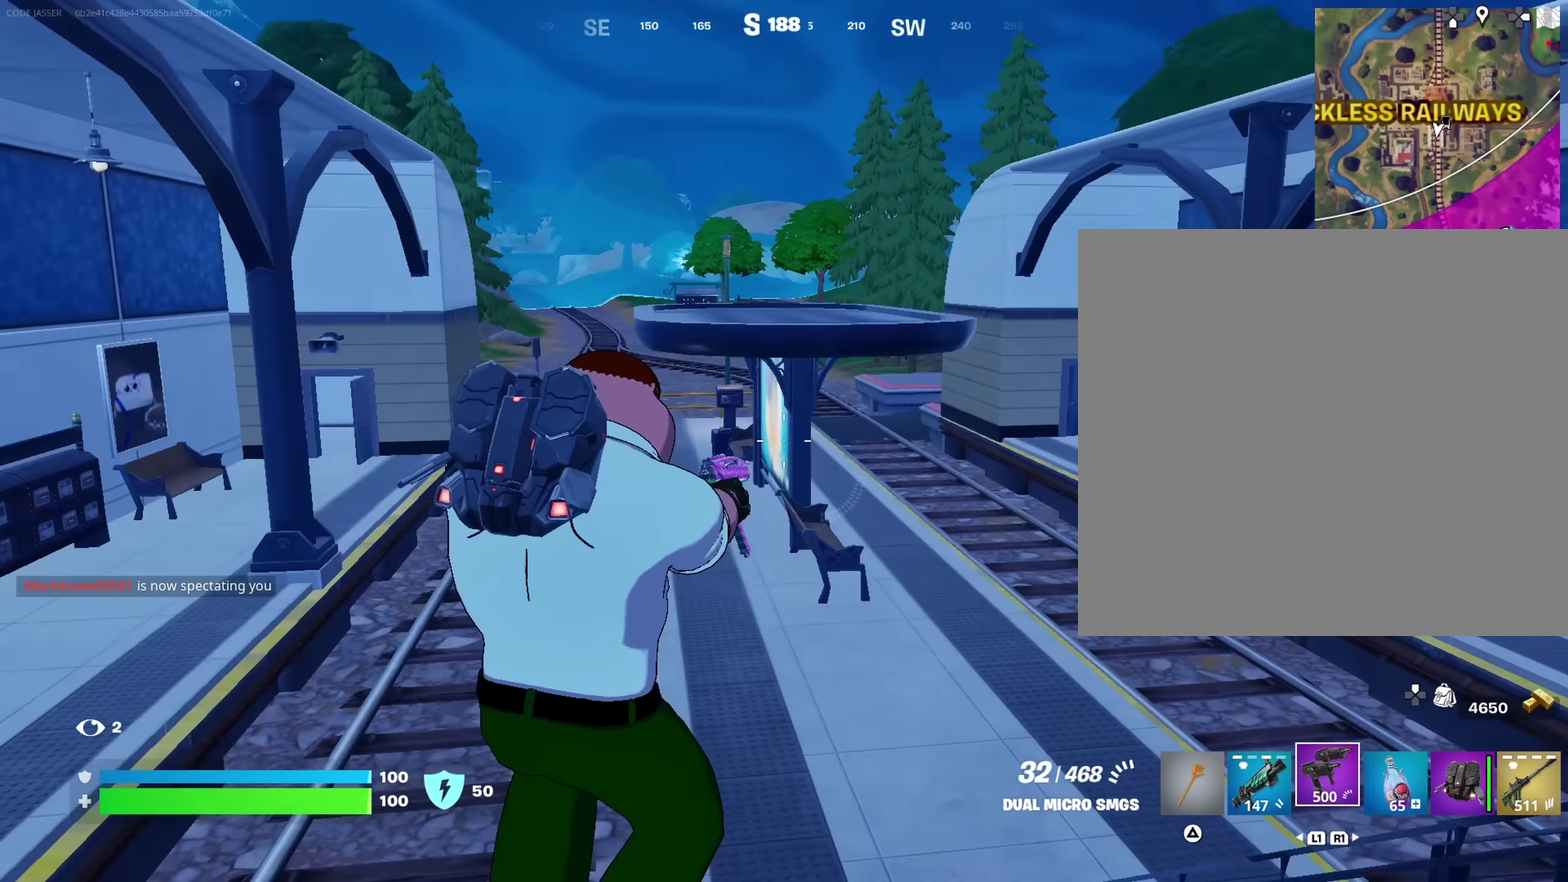
{"dt_ms": 650, "buttons": [], "left_stick": "up", "right_stick": "center", "events": [[83, "right_stick", "center"], [133, "left_stick", "up"], [433, "left_stick", "up-left"], [550, "left_stick", "up"]]}
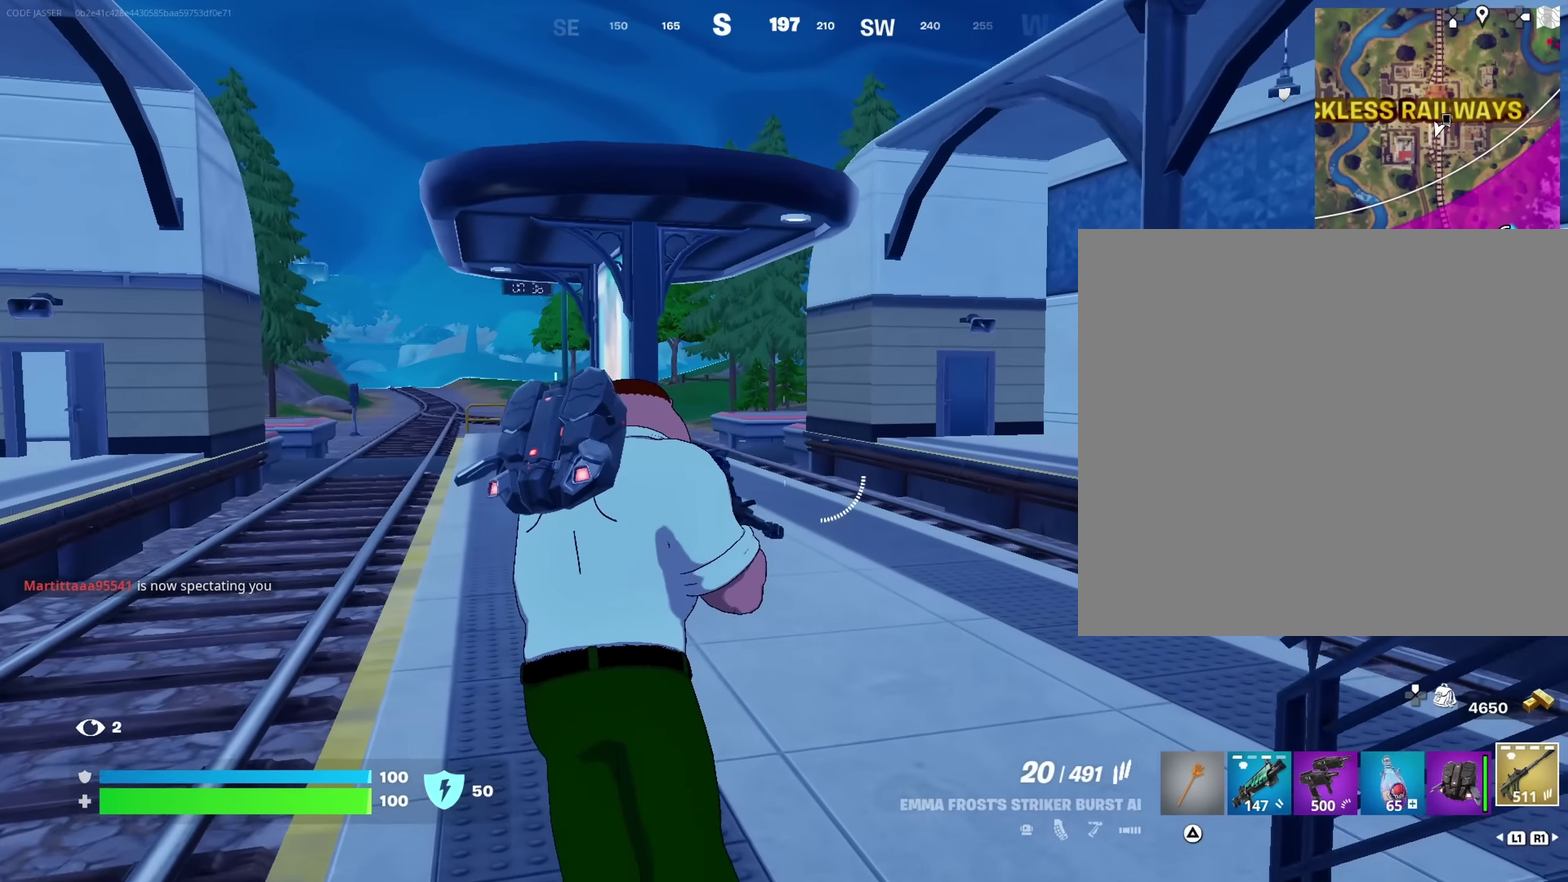
{"dt_ms": 350, "buttons": [], "left_stick": "up", "right_stick": "center", "events": []}
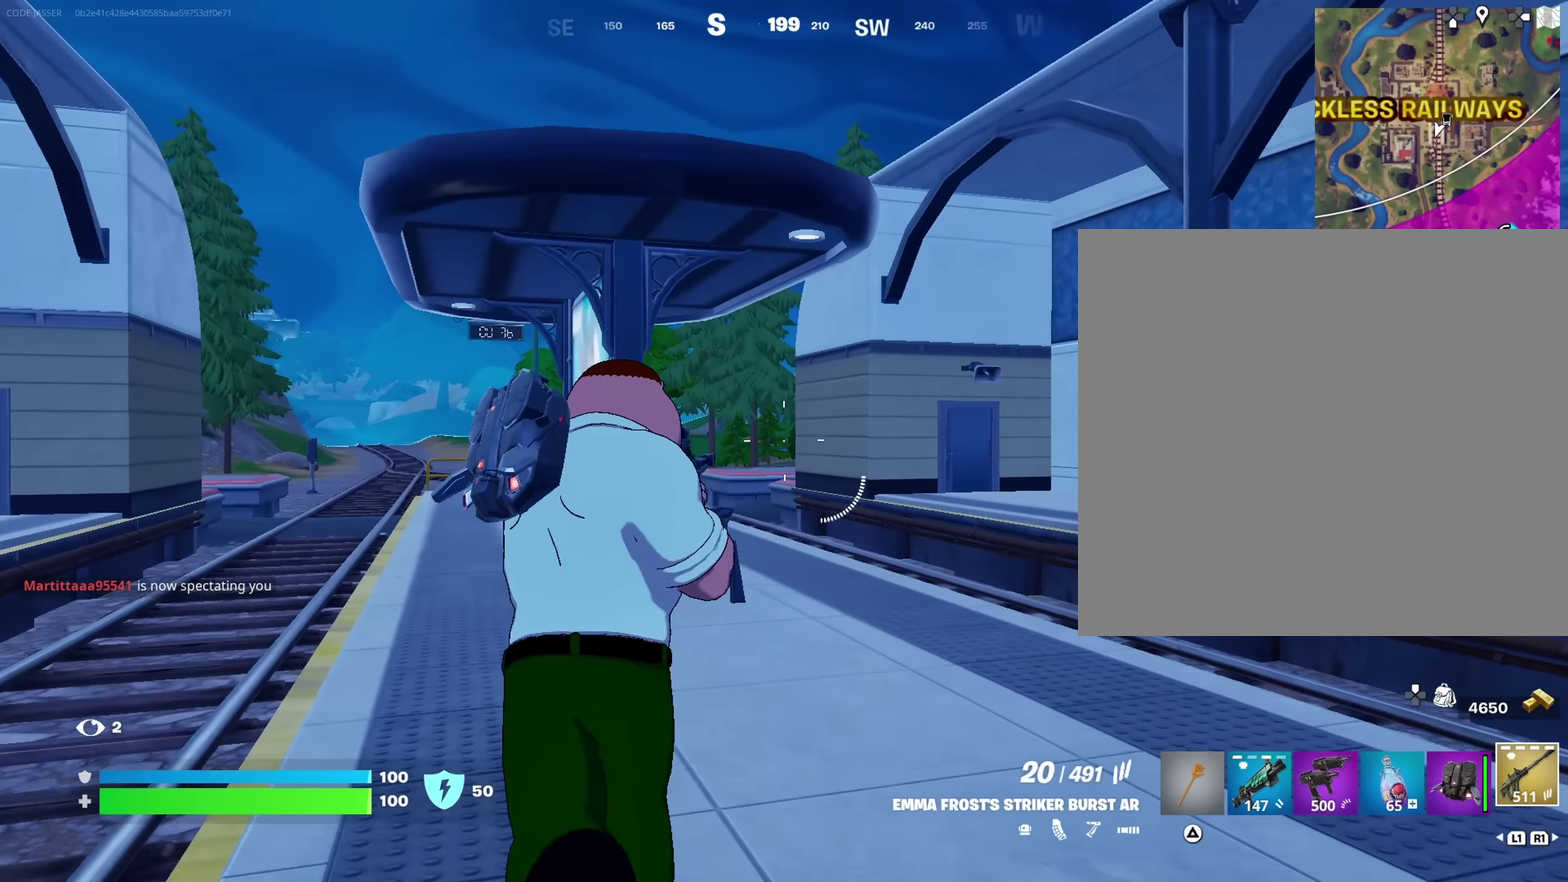
{"dt_ms": 650, "buttons": ["L2"], "left_stick": "up", "right_stick": "center"}
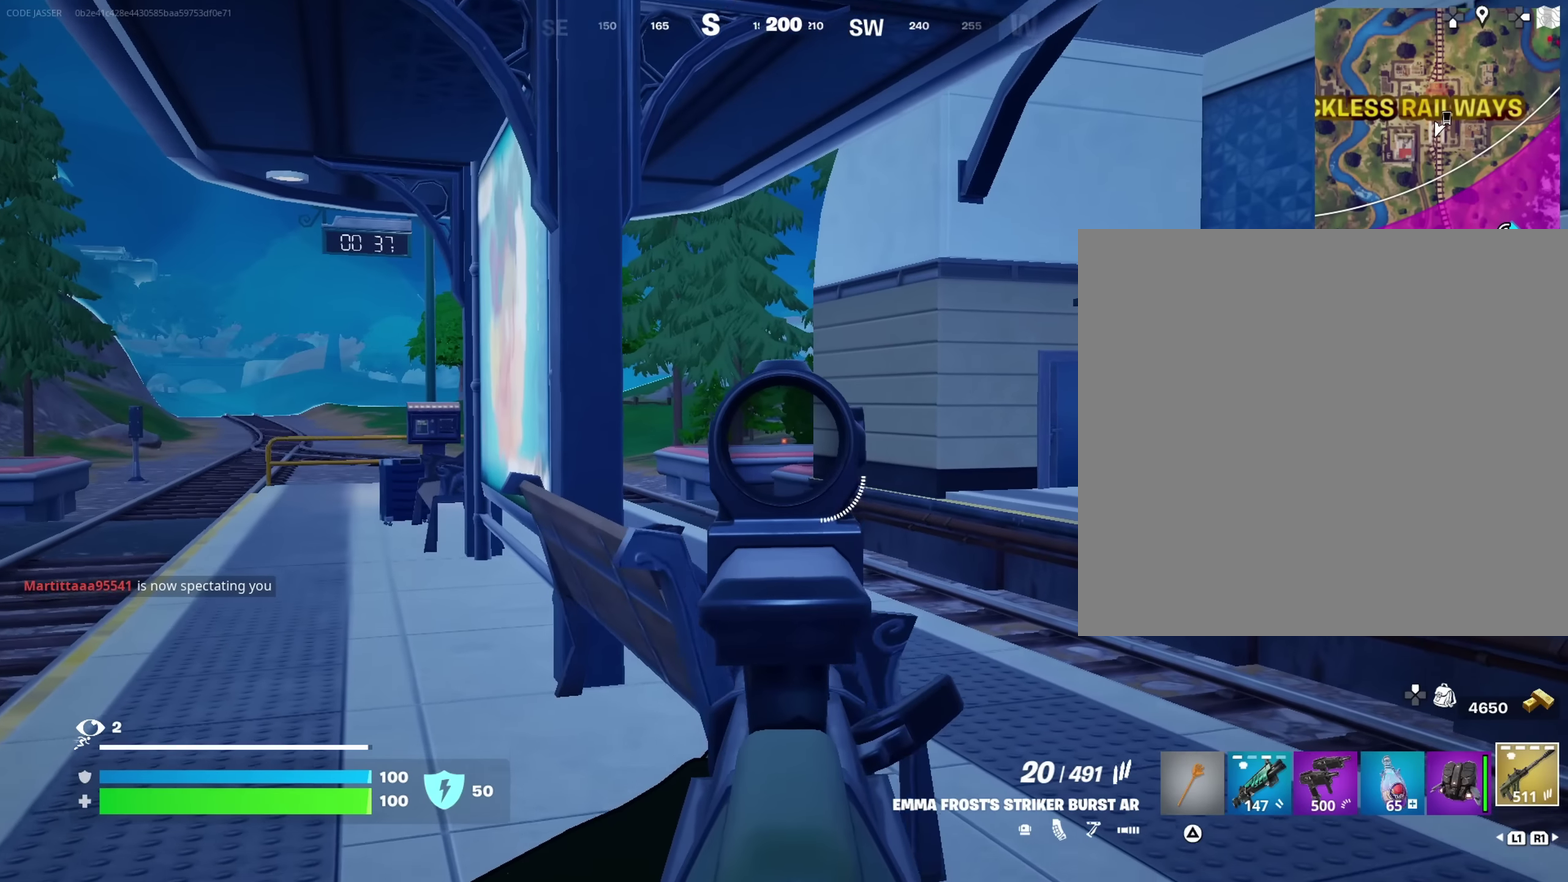
{"dt_ms": 350, "buttons": ["L2"], "left_stick": "up-left", "right_stick": "center", "events": [[50, "right_stick", "up-right"], [133, "right_stick", "center"], [350, "left_stick", "up-left"]]}
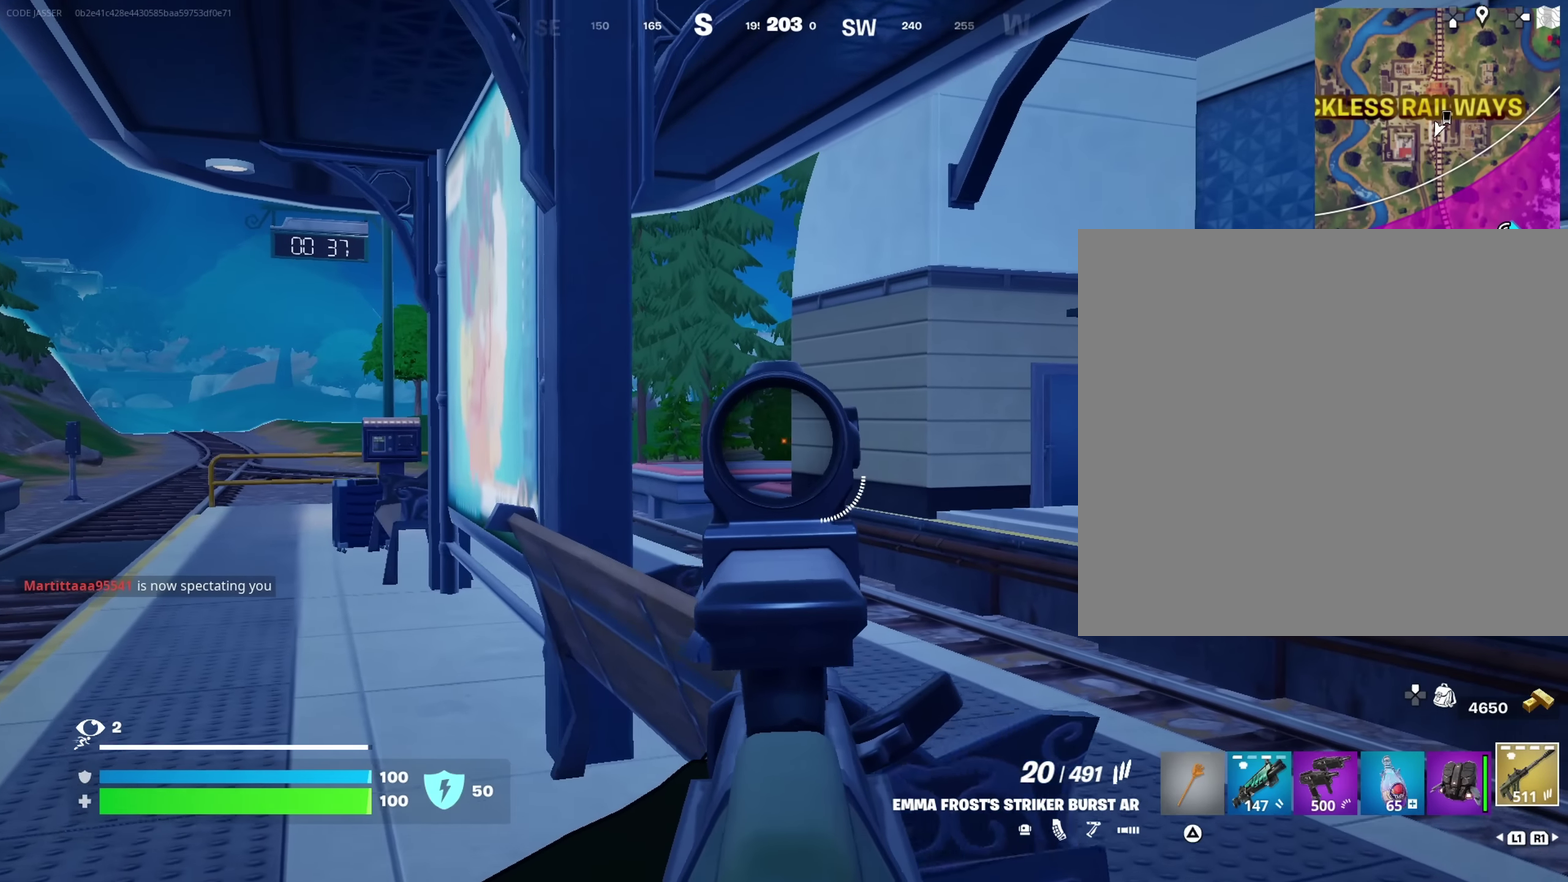
{"dt_ms": 650, "buttons": [], "left_stick": "up-left", "right_stick": "center"}
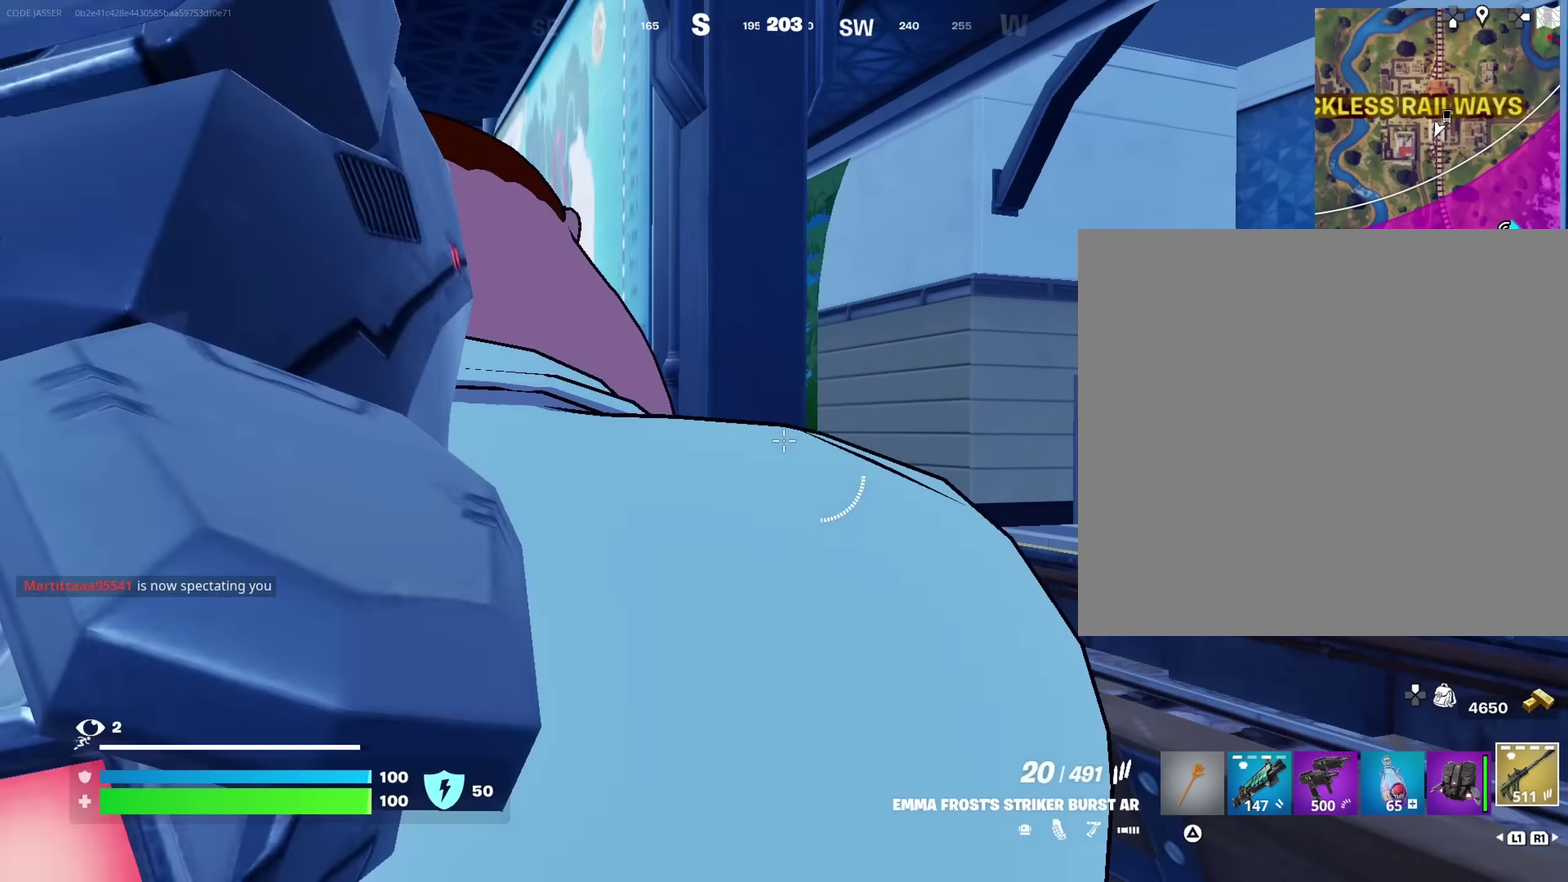
{"dt_ms": 350, "buttons": [], "left_stick": "up-left", "right_stick": "center", "events": []}
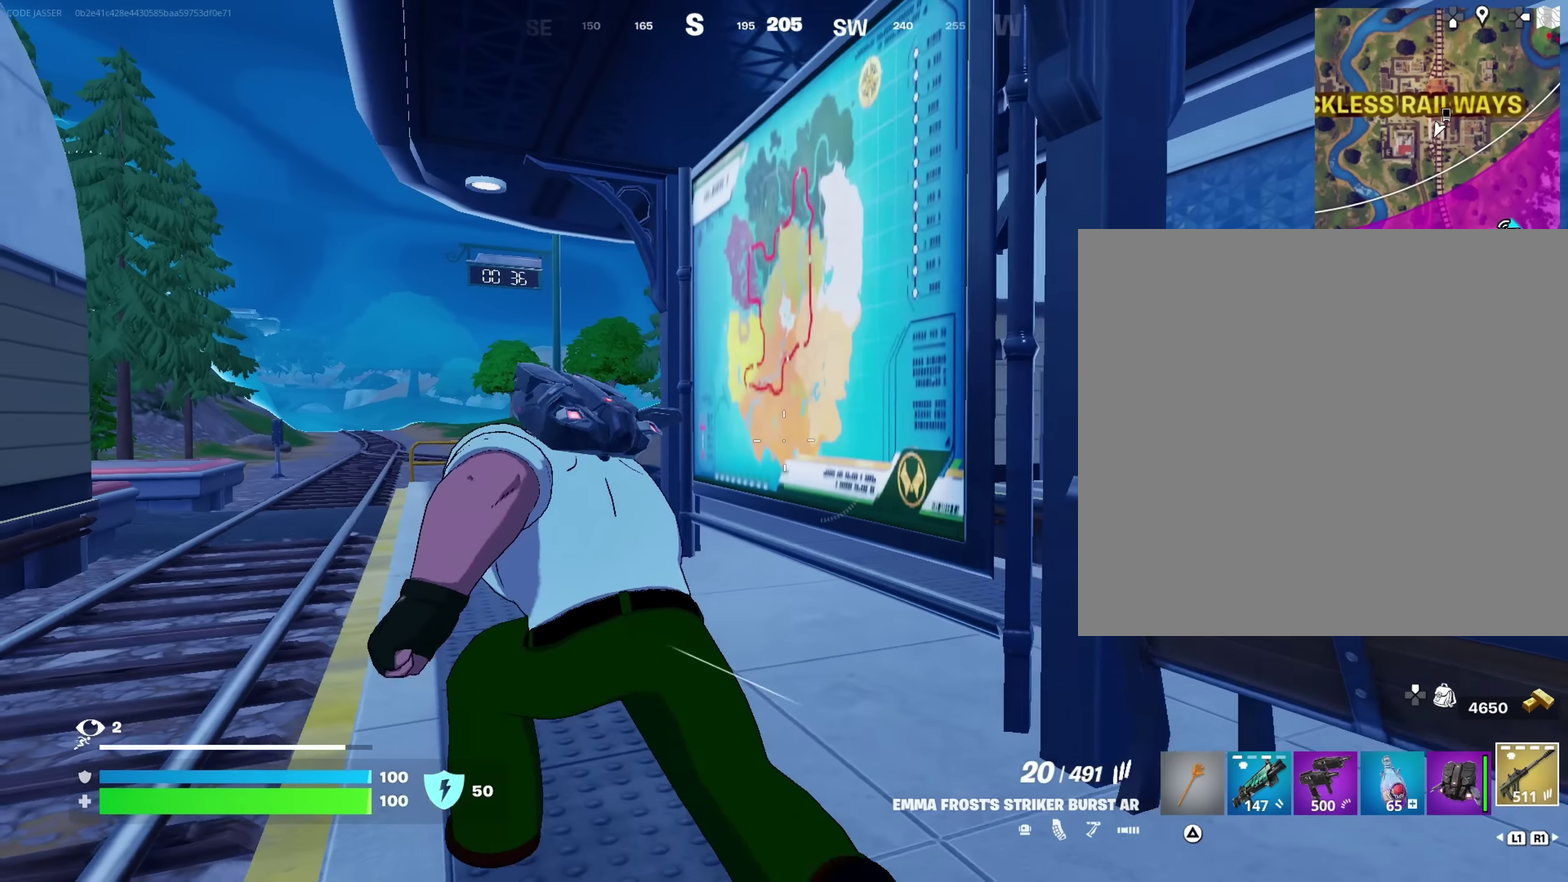
{"dt_ms": 550, "buttons": [], "left_stick": "up-left", "right_stick": "center", "events": []}
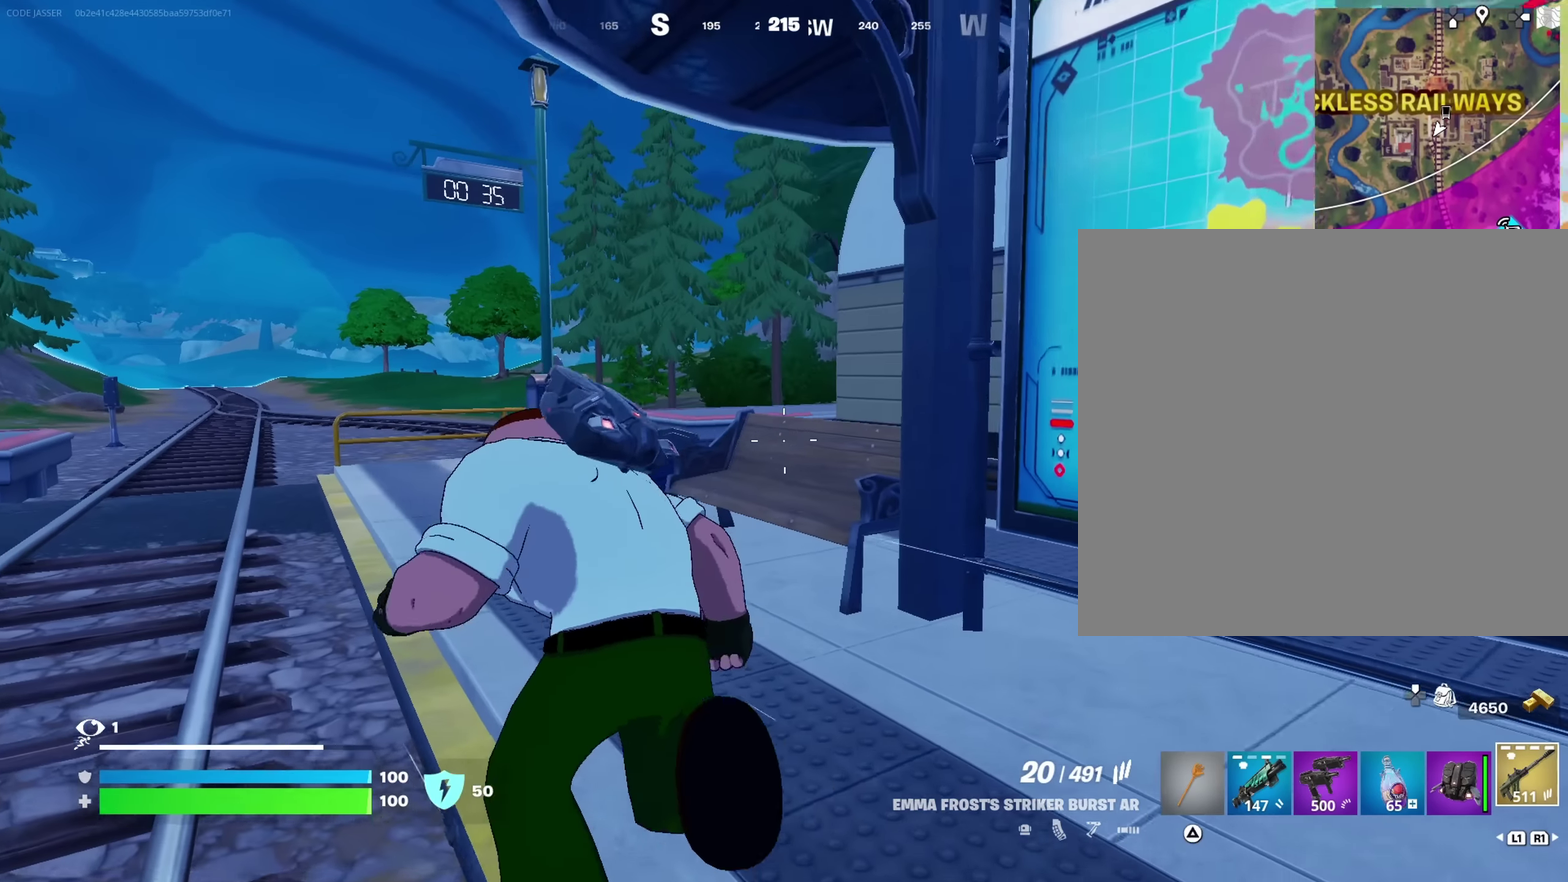
{"dt_ms": 450, "buttons": [], "left_stick": "up-left", "right_stick": "center", "events": []}
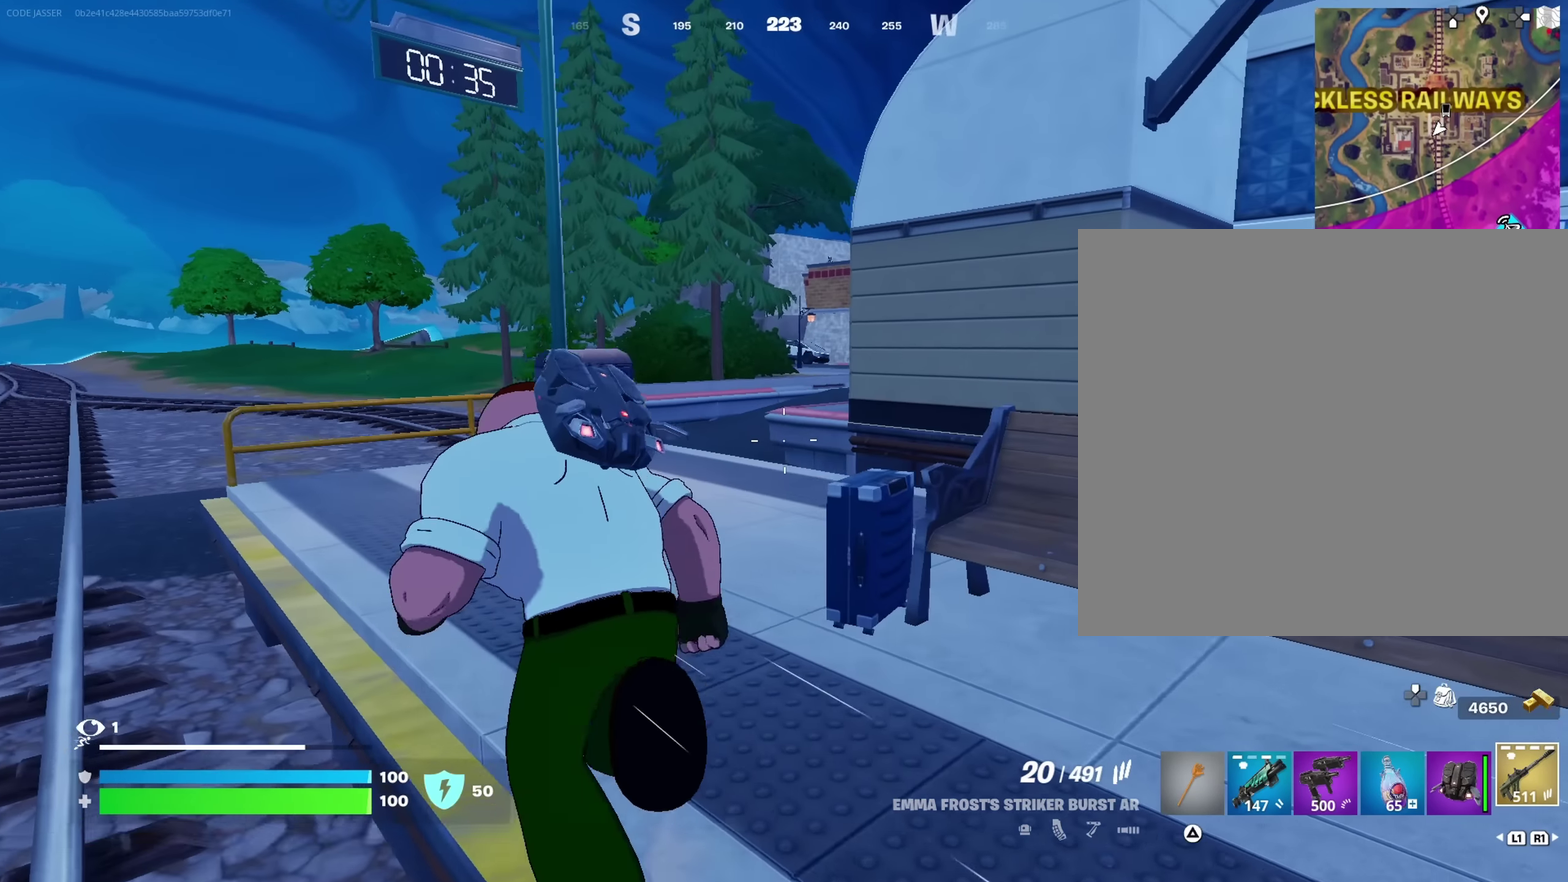
{"dt_ms": 550, "buttons": [], "left_stick": "up-left", "right_stick": "center", "events": []}
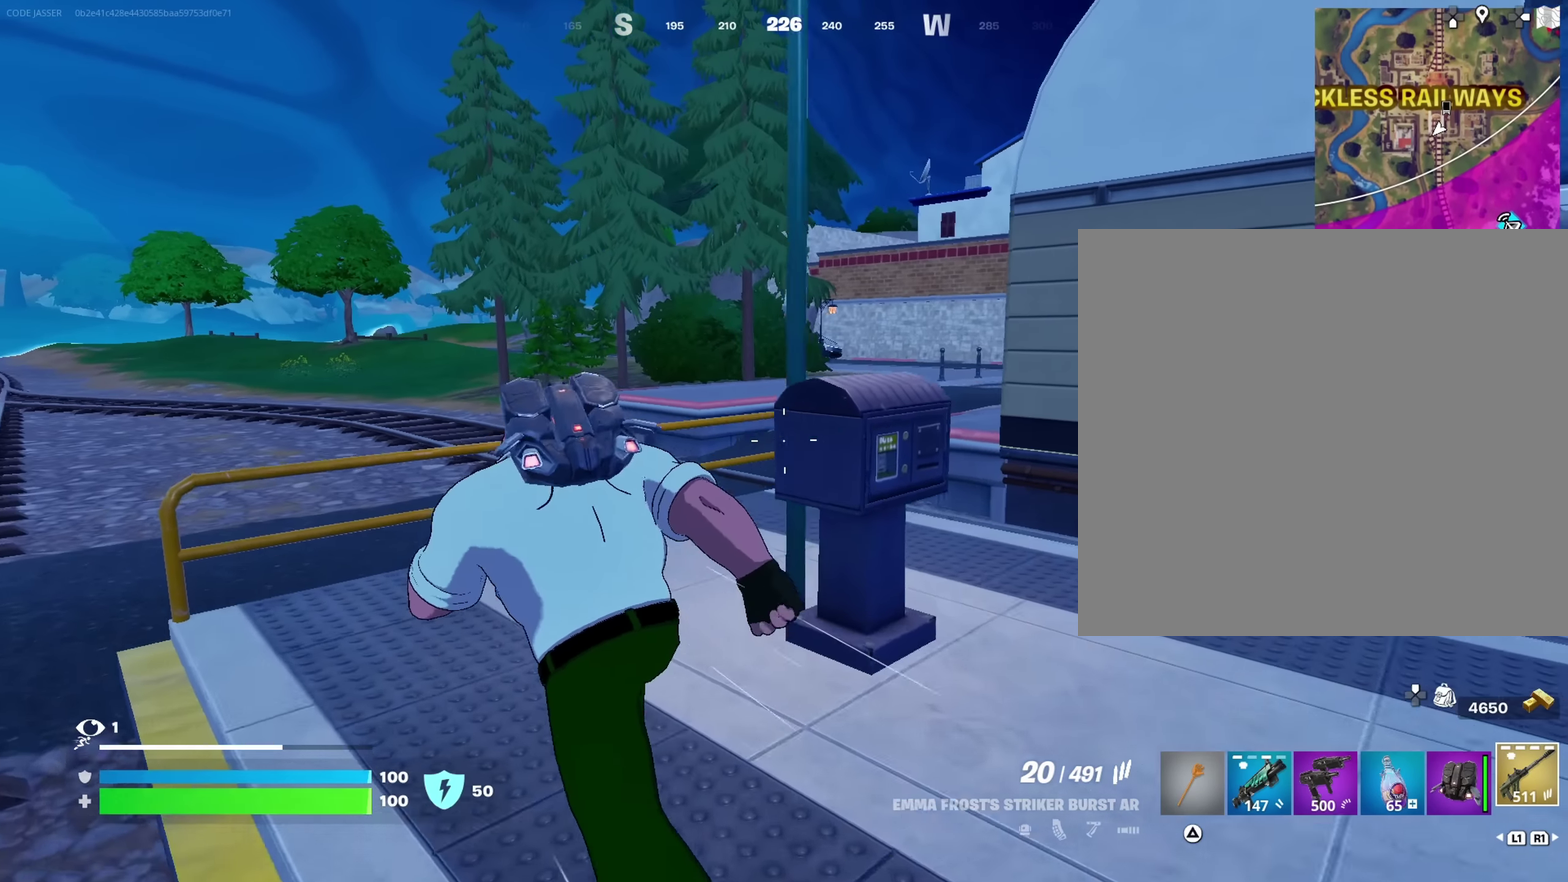
{"dt_ms": 450, "buttons": [], "left_stick": "up-right", "right_stick": "center", "events": [[67, "CROSS", "down"], [100, "left_stick", "up"], [167, "CROSS", "up"], [350, "left_stick", "up-right"]]}
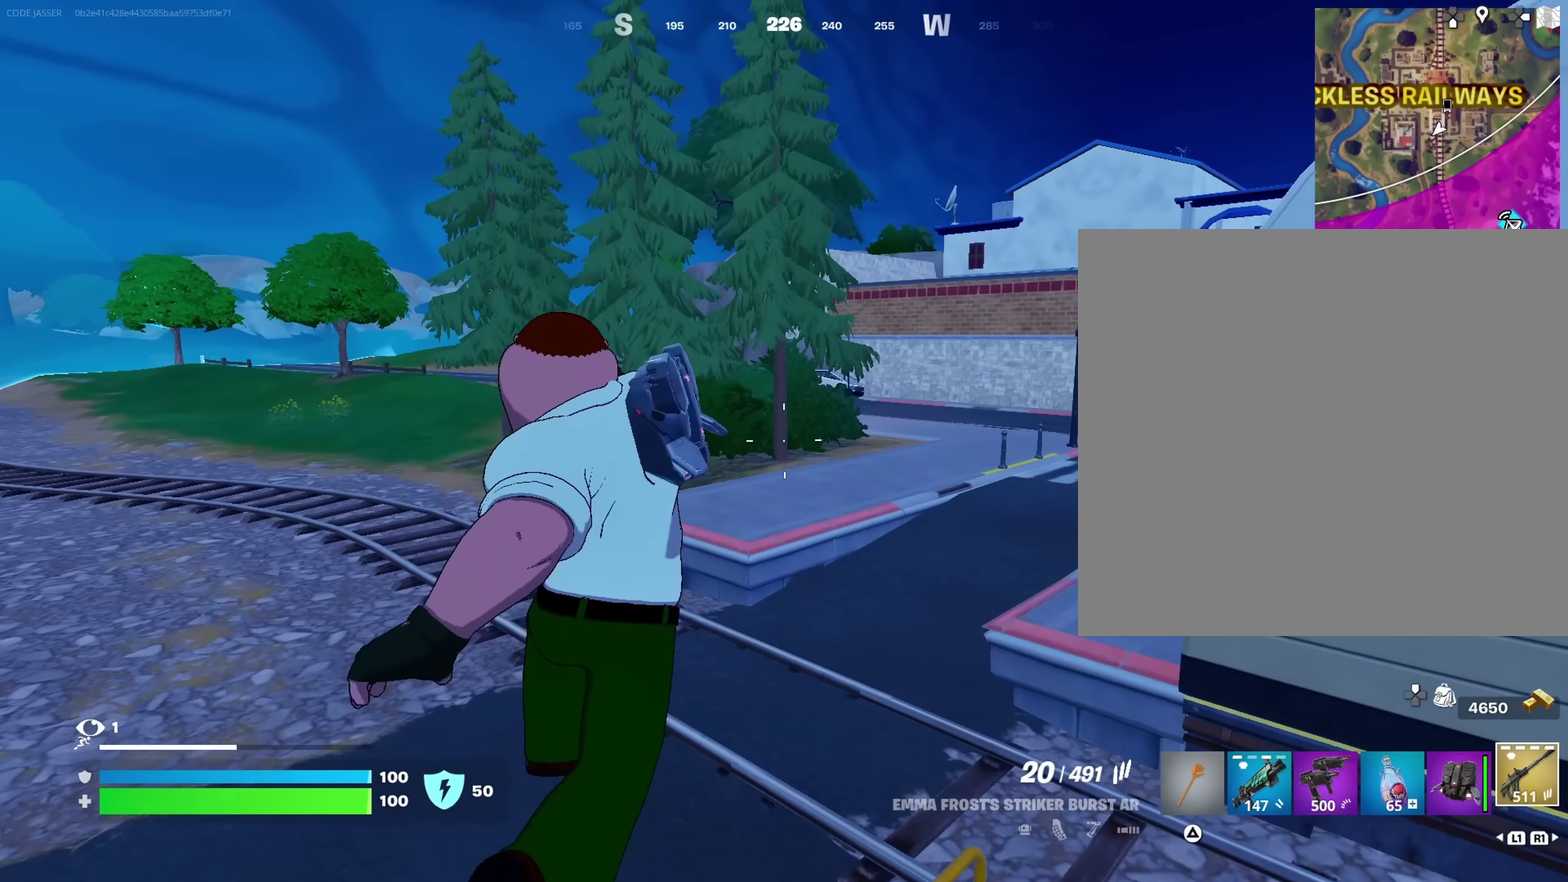
{"dt_ms": 550, "buttons": [], "left_stick": "up-right", "right_stick": "center", "events": [[150, "CROSS", "down"], [450, "CROSS", "up"]]}
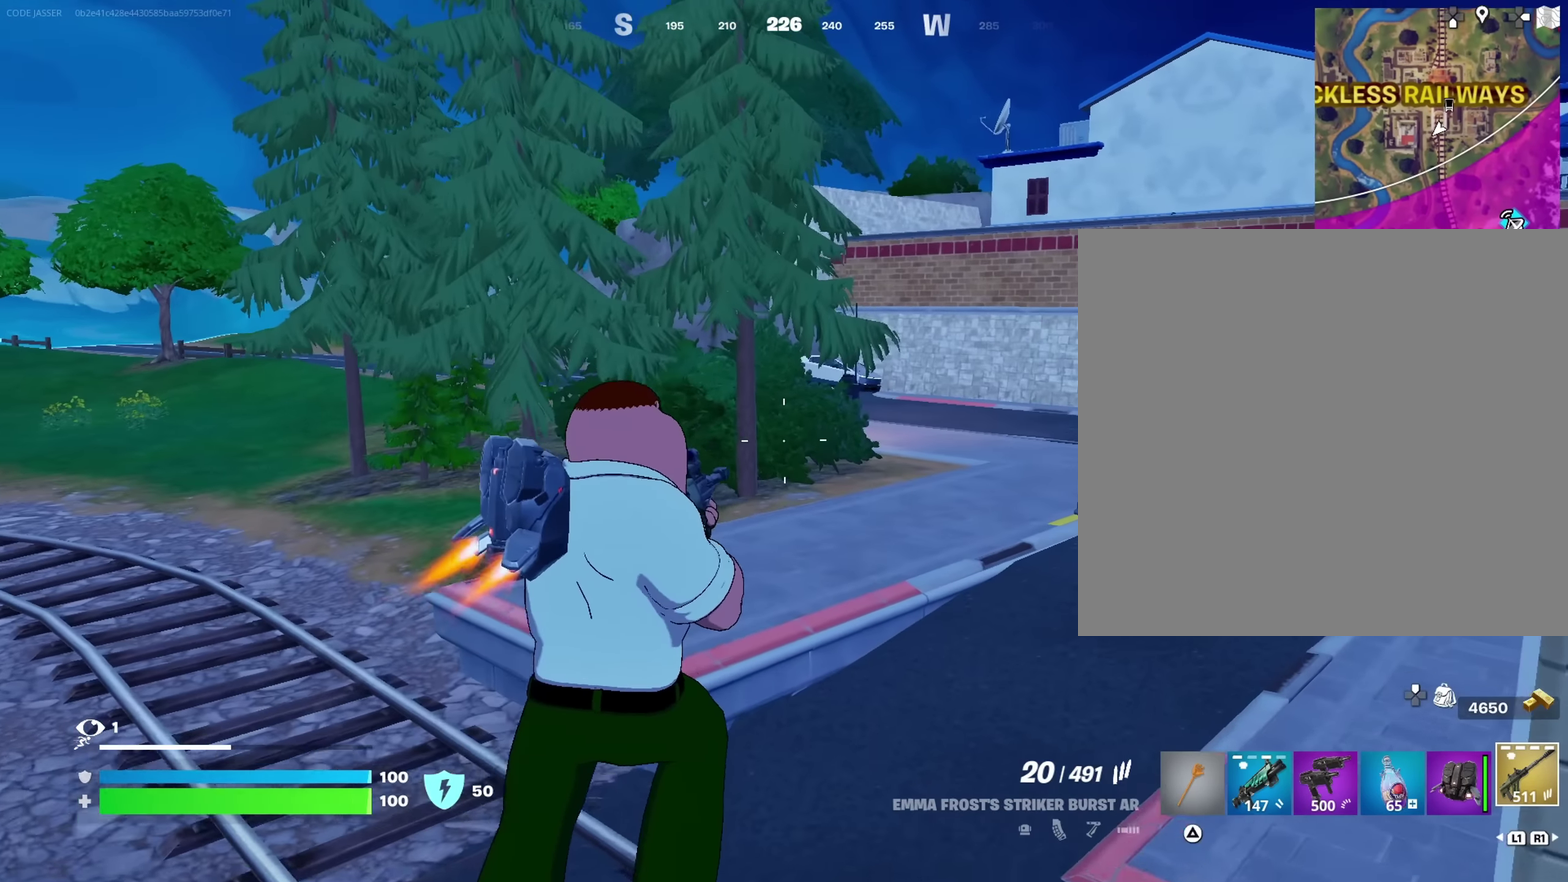
{"dt_ms": 450, "buttons": [], "left_stick": "up", "right_stick": "center"}
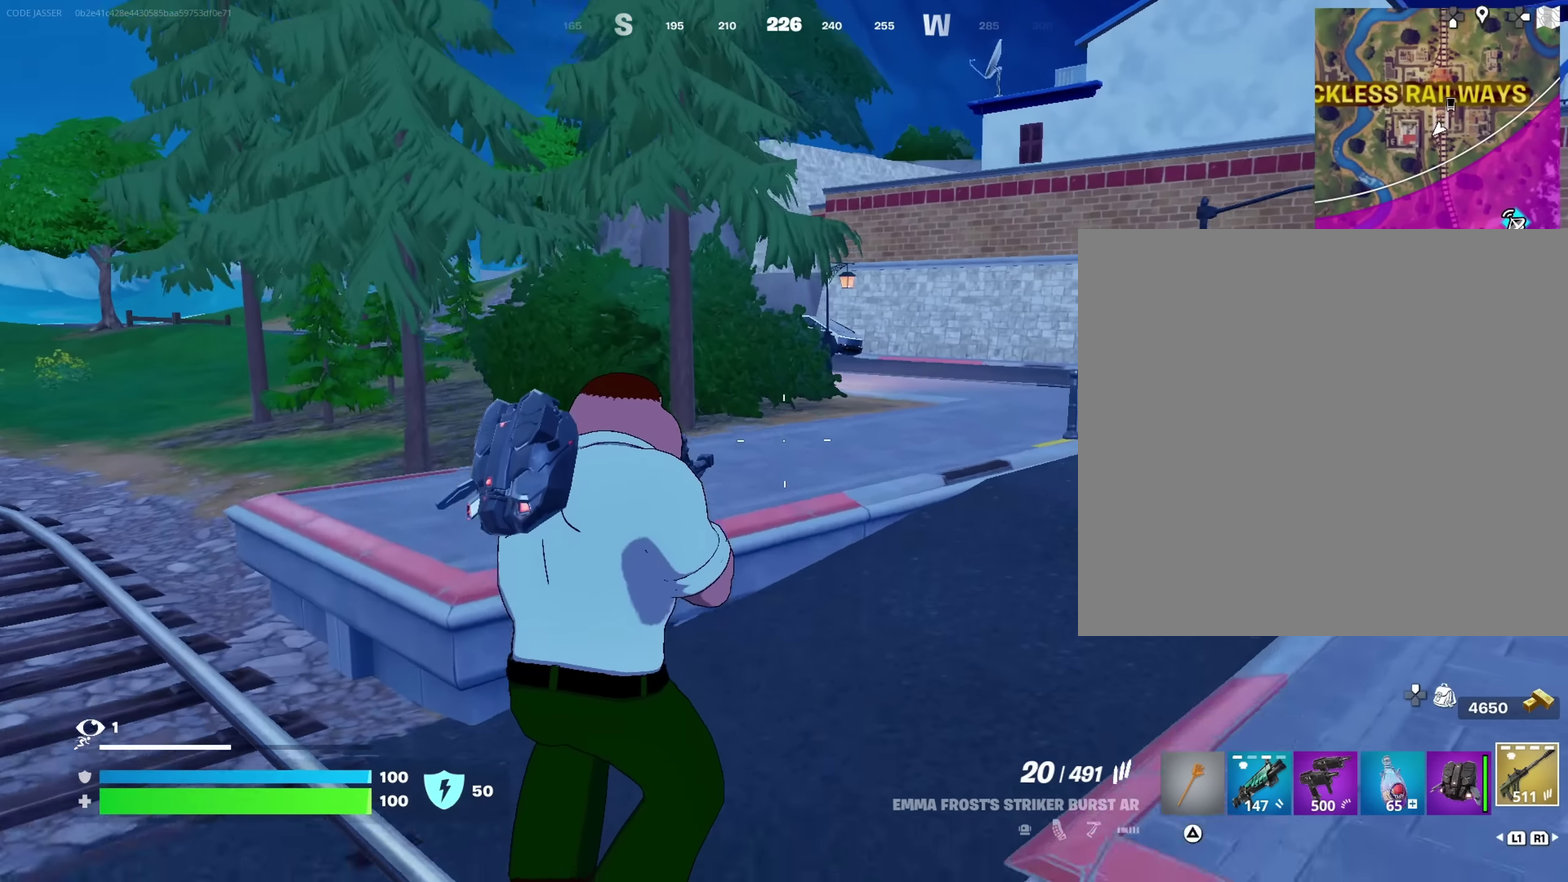
{"dt_ms": 450, "buttons": ["CROSS"], "left_stick": "up", "right_stick": "center"}
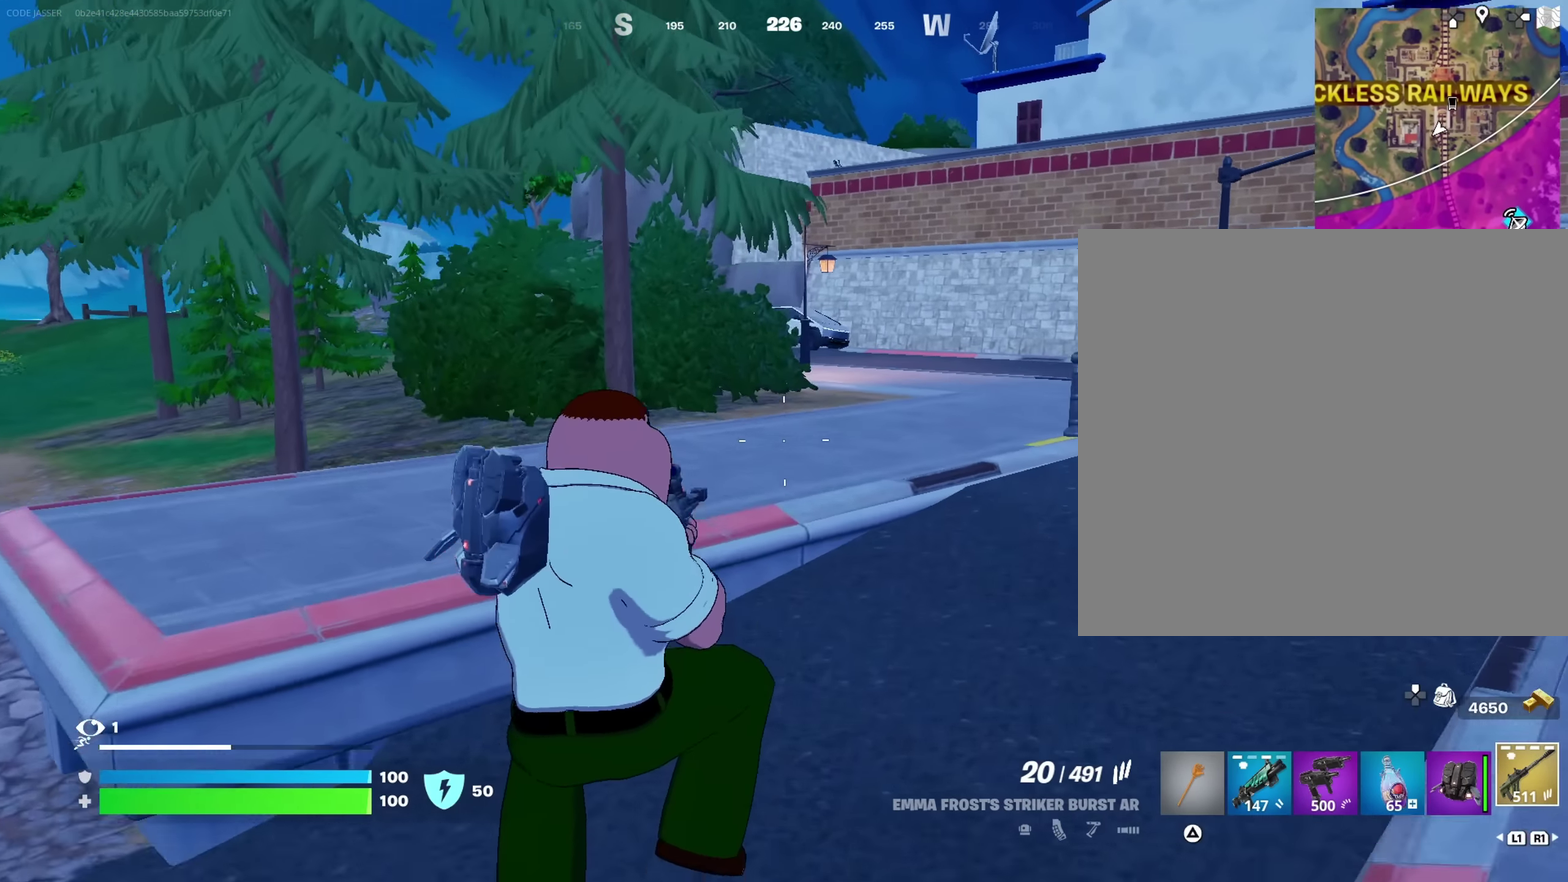
{"dt_ms": 550, "buttons": [], "left_stick": "up-right", "right_stick": "up"}
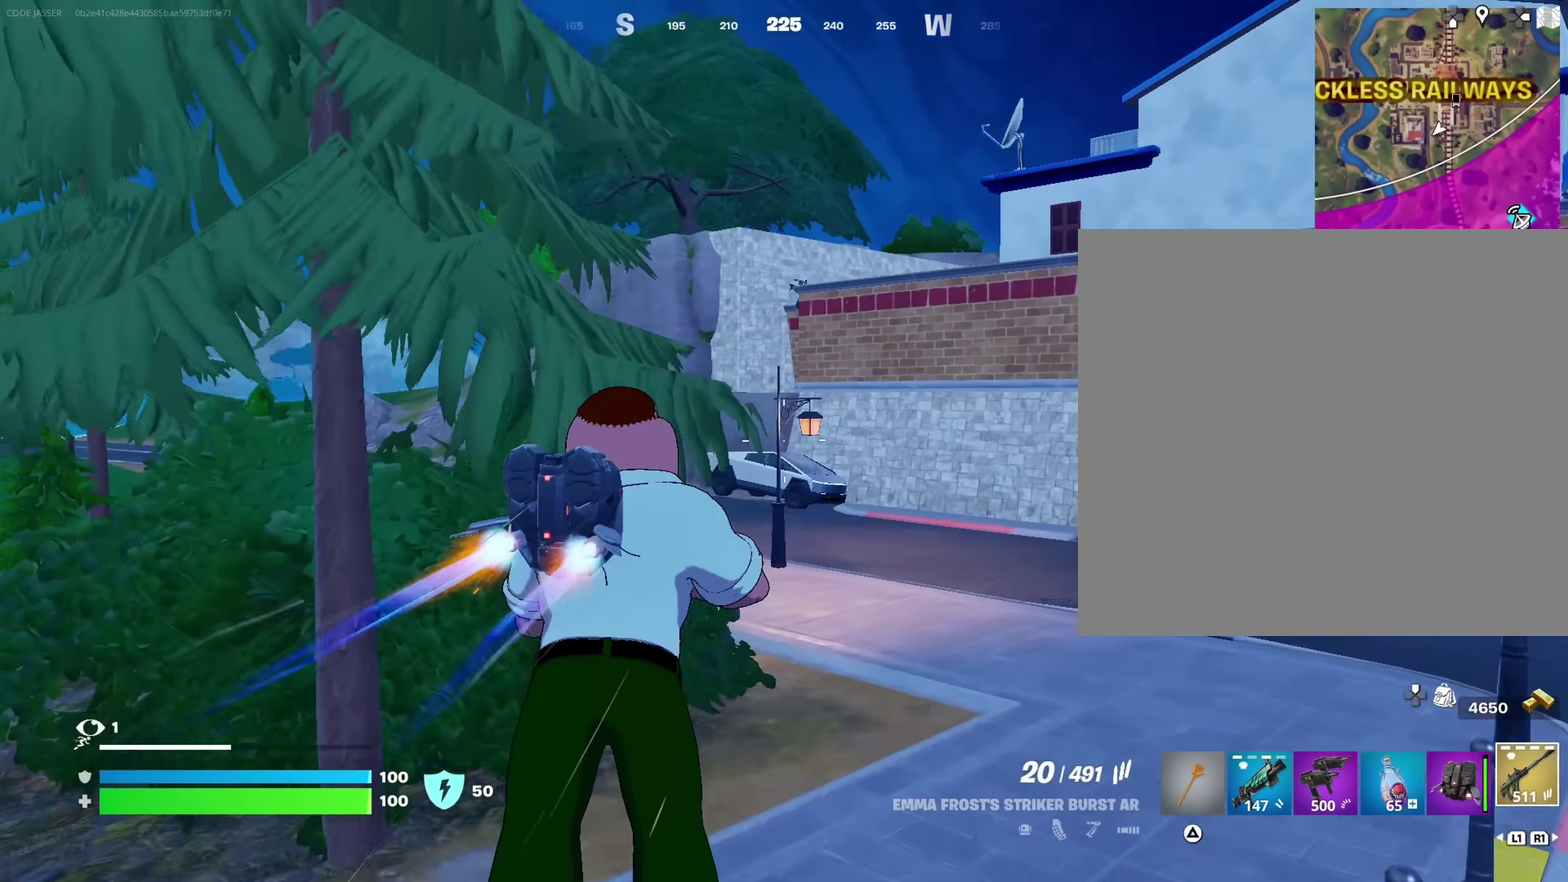
{"dt_ms": 450, "buttons": ["L2"], "left_stick": "left", "right_stick": "down-left", "events": [[50, "right_stick", "center"], [183, "L2", "down"], [233, "left_stick", "up"], [233, "right_stick", "up"], [317, "right_stick", "center"], [334, "left_stick", "up-left"], [367, "right_stick", "down-left"], [384, "left_stick", "left"]]}
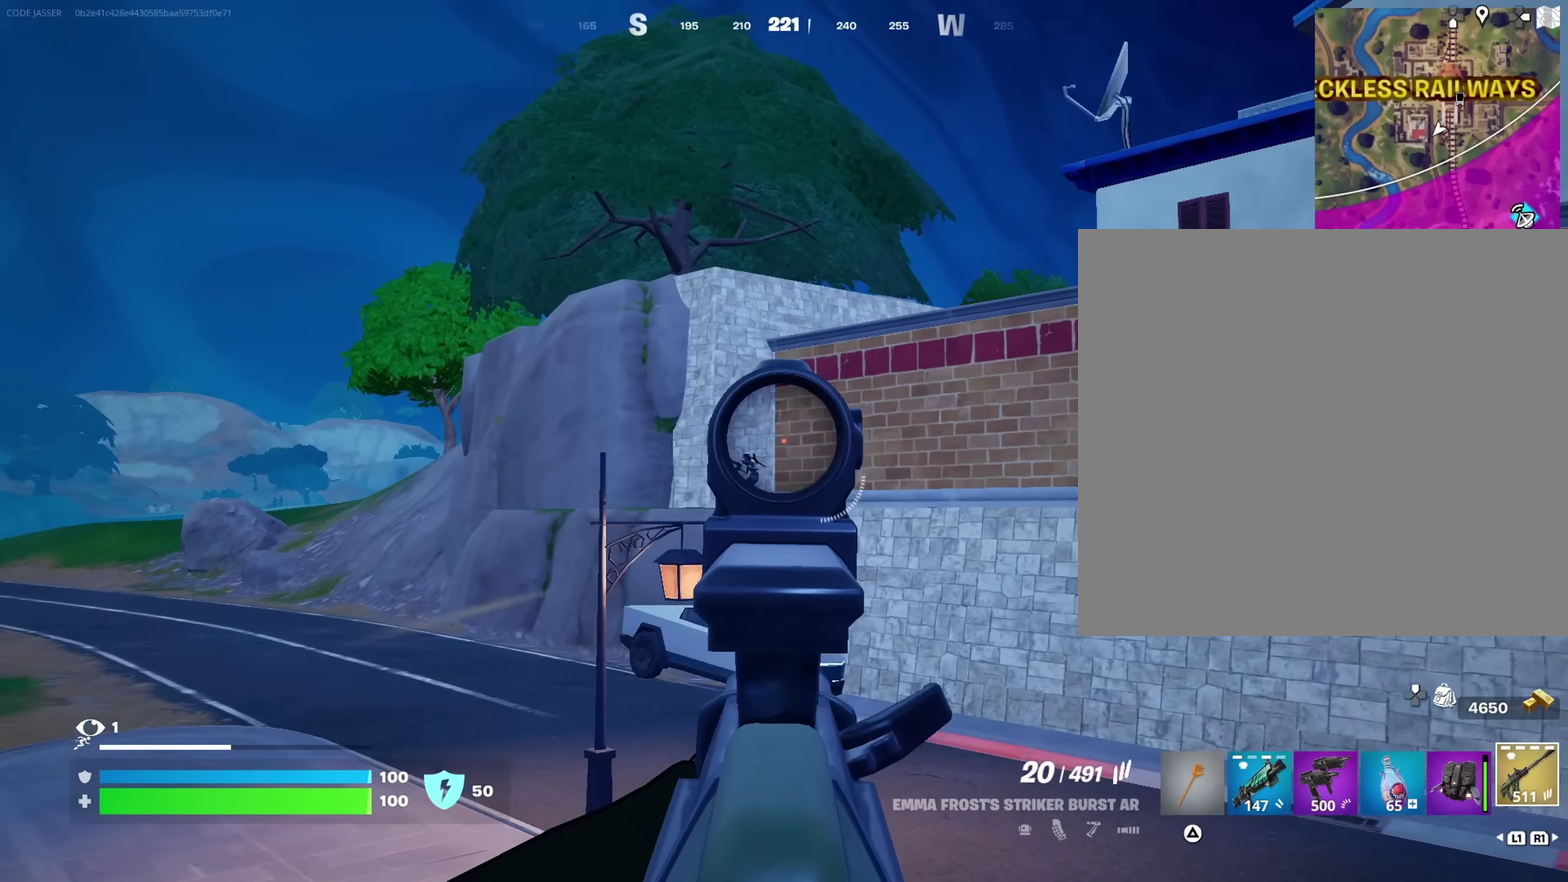
{"dt_ms": 550, "buttons": ["L2", "R2"], "left_stick": "up-left", "right_stick": "down-left", "events": [[17, "left_stick", "down-left"], [67, "left_stick", "down"], [150, "left_stick", "down-right"], [250, "right_stick", "center"], [284, "left_stick", "center"], [334, "left_stick", "up-left"], [334, "right_stick", "up"], [534, "R2", "down"], [550, "right_stick", "down-left"]]}
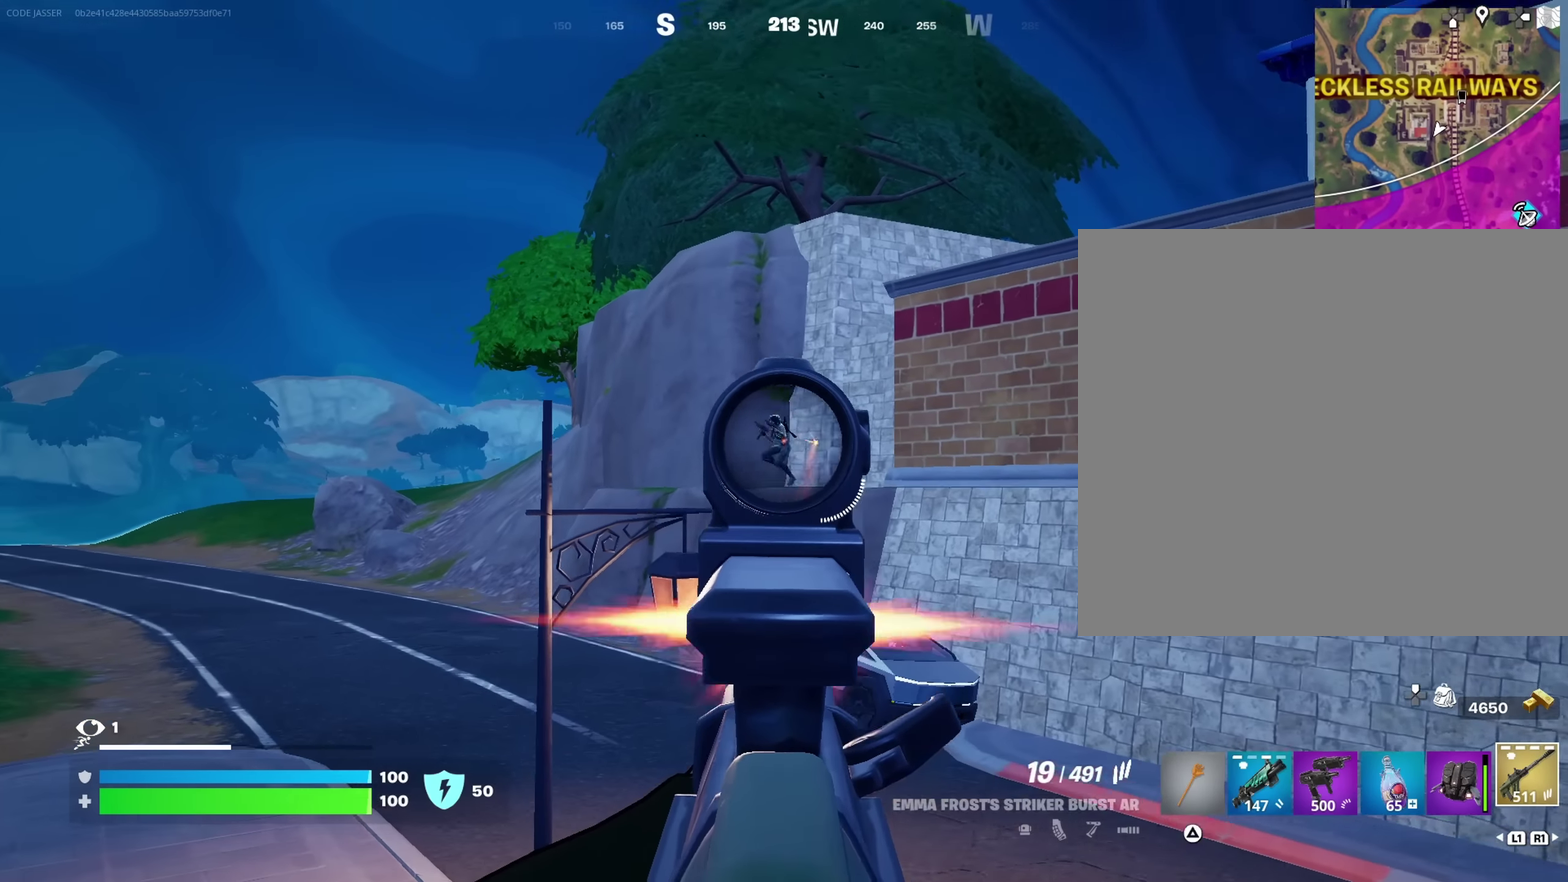
{"dt_ms": 450, "buttons": ["L2"], "left_stick": "center", "right_stick": "down", "events": [[67, "left_stick", "left"], [134, "right_stick", "center"], [200, "left_stick", "up-left"], [234, "R2", "up"], [317, "right_stick", "down"], [400, "left_stick", "up-right"], [450, "left_stick", "center"]]}
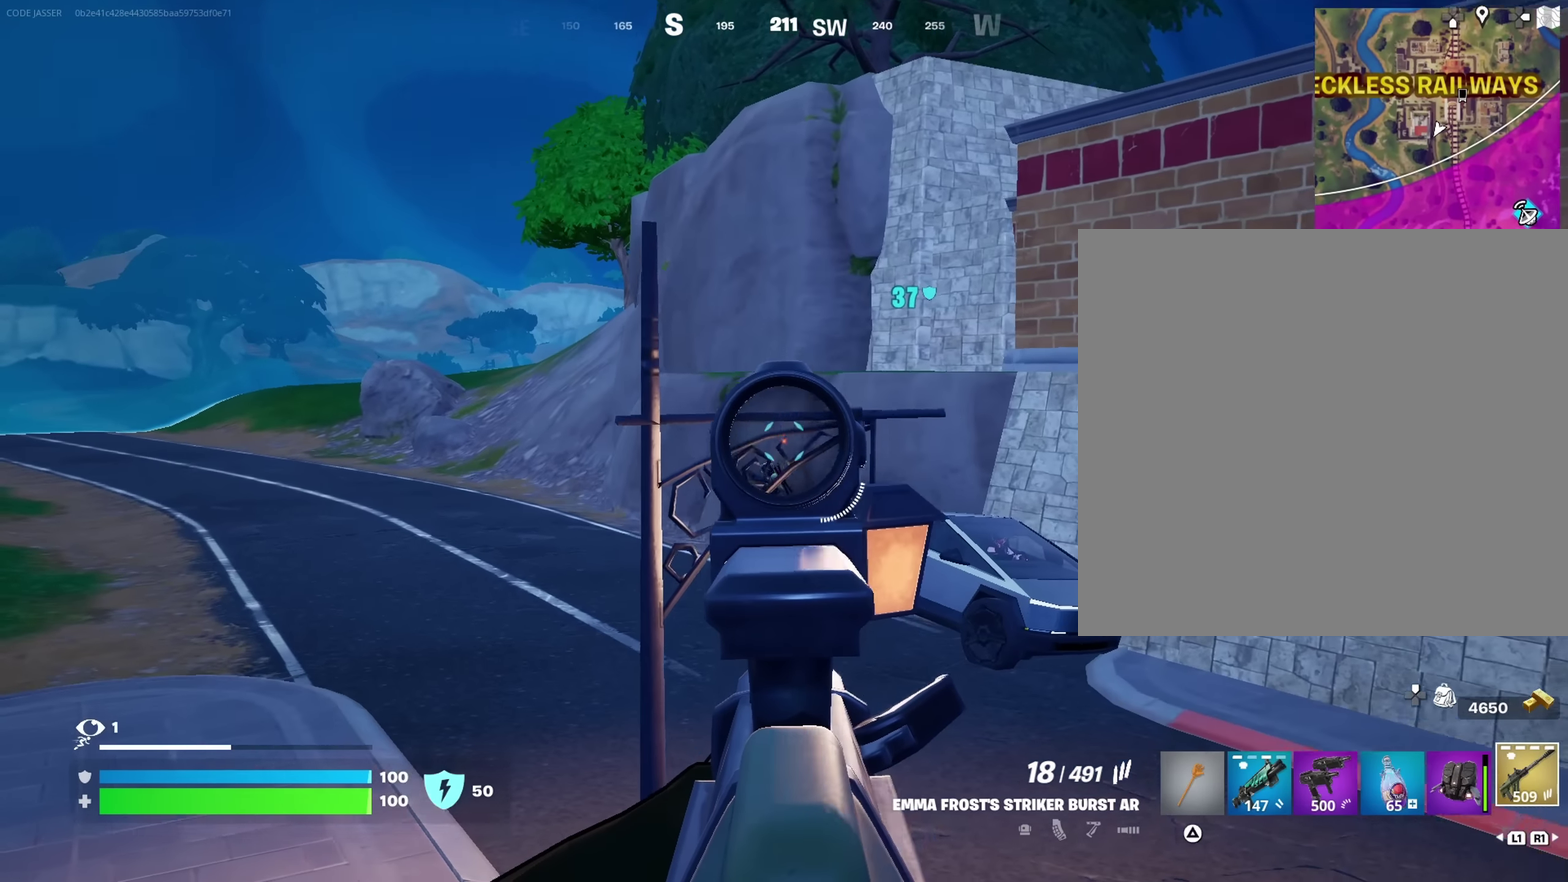
{"dt_ms": 550, "buttons": ["L2", "R2"], "left_stick": "down", "right_stick": "center", "events": [[50, "left_stick", "left"], [184, "right_stick", "center"], [267, "left_stick", "down-left"], [350, "left_stick", "down"], [434, "R2", "down"]]}
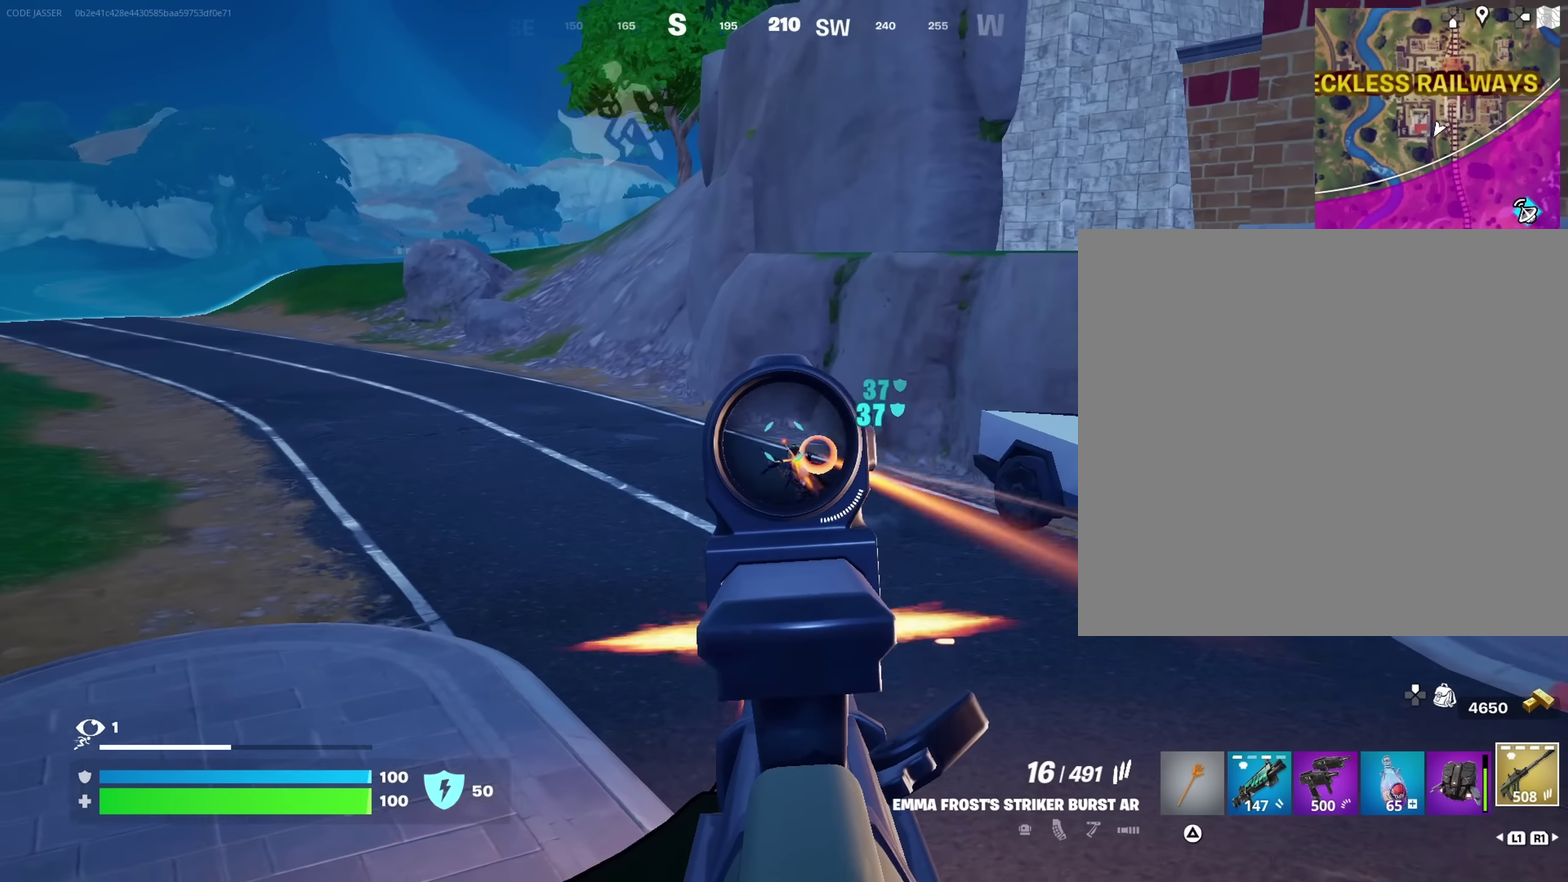
{"dt_ms": 350, "buttons": ["L2", "R2"], "left_stick": "down-left", "right_stick": "center"}